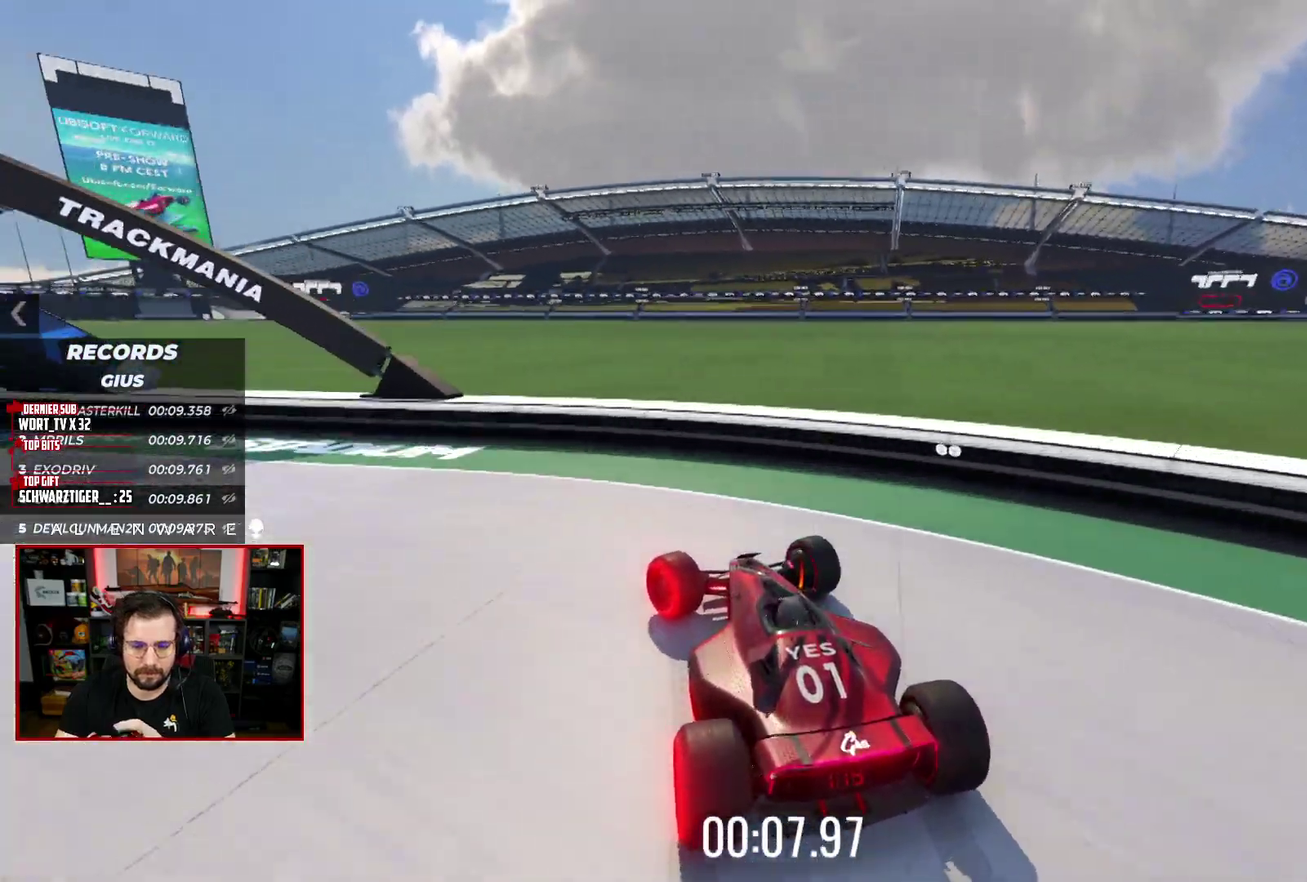
Gameplay with a controller (Xbox layout); each line is a JSON object with the inputs held at the frame after it. "events" lists button and stick changes between this image and that frame as [ms after this image, input, new state], when the widget could be followed in between. Not read: L1 R1.
{"buttons": ["A", "X", "L3"], "left_stick": "down-left", "right_stick": "center", "events": [[33, "X", "down"]]}
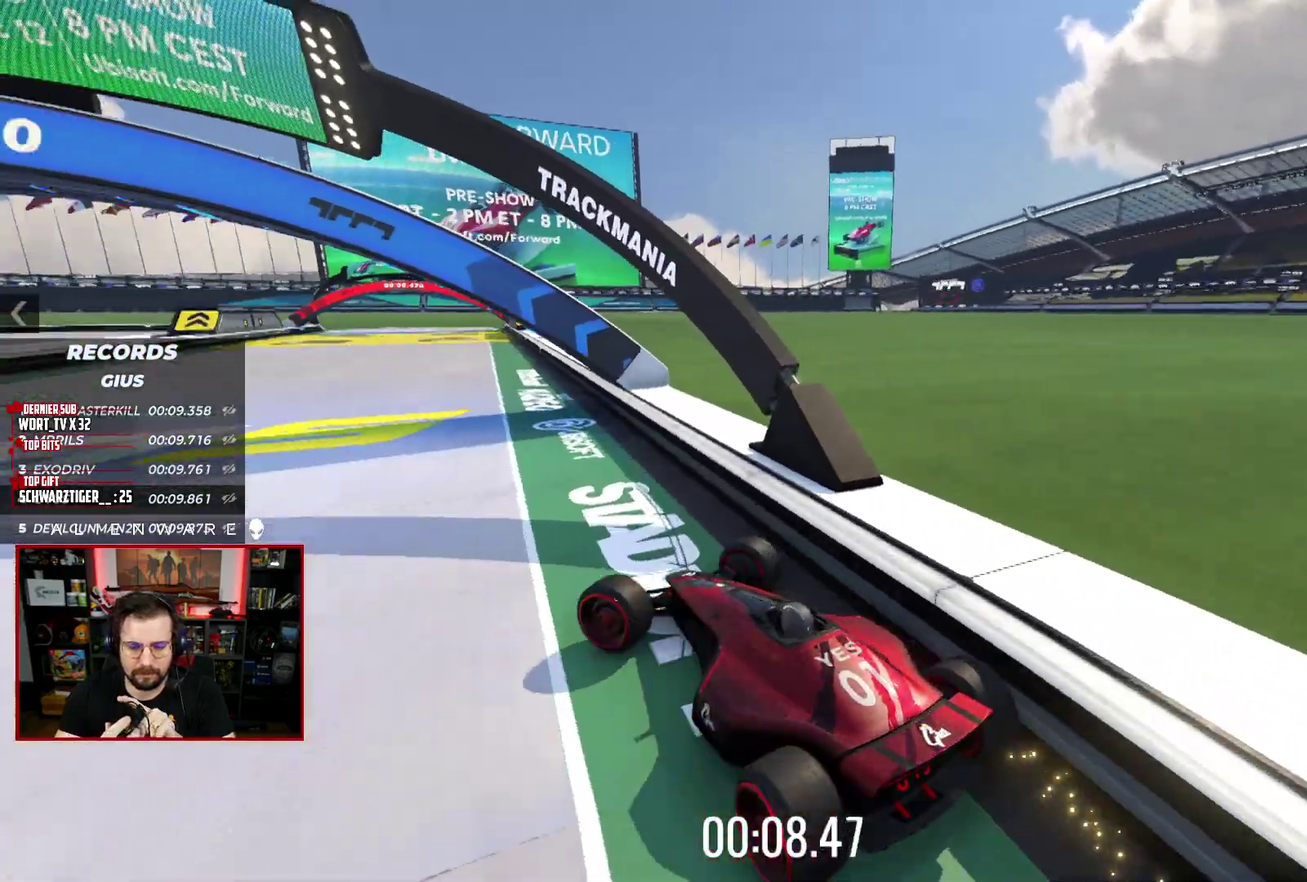
{"buttons": [], "left_stick": "right", "right_stick": "center"}
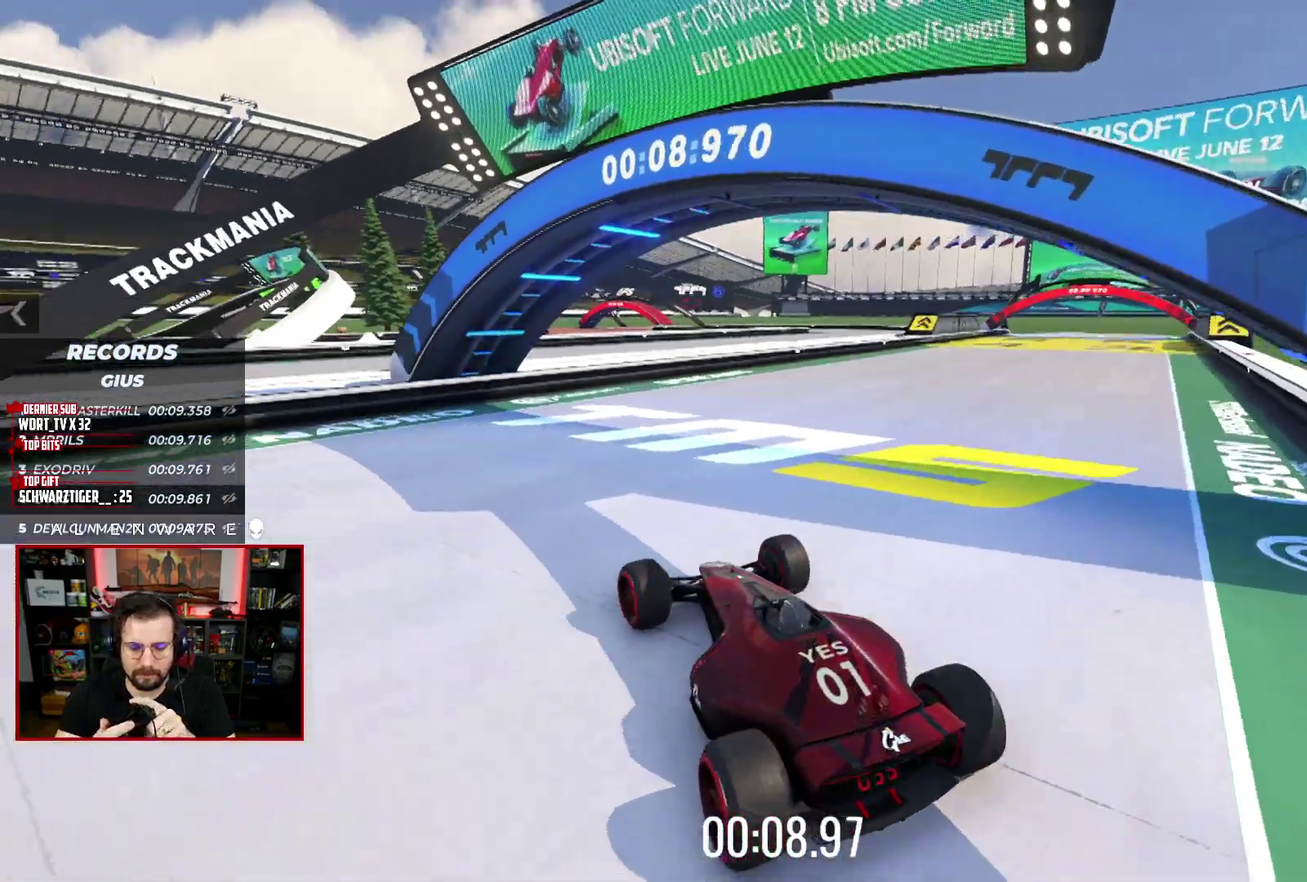
{"buttons": ["X"], "left_stick": "center", "right_stick": "center", "events": [[367, "X", "down"], [400, "left_stick", "center"]]}
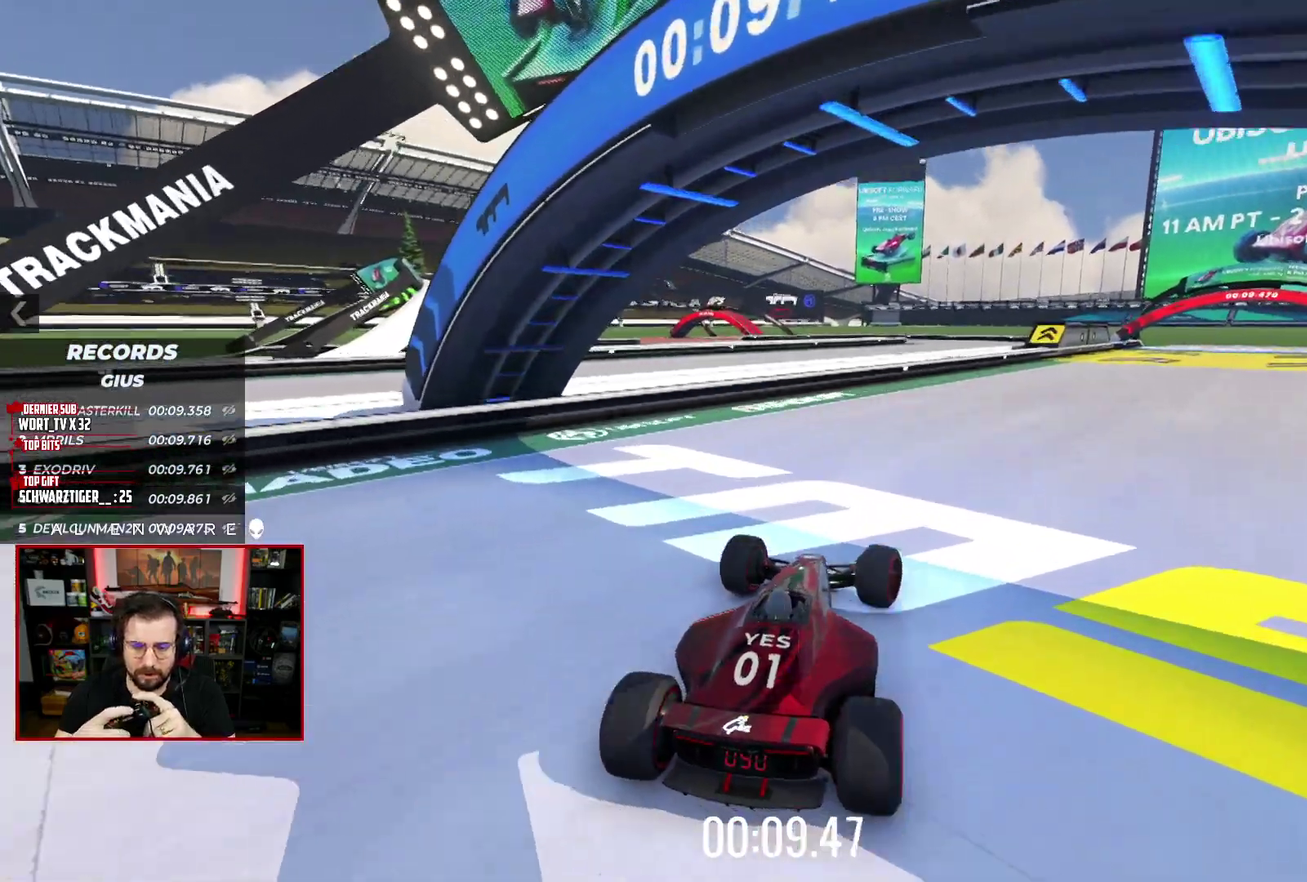
{"buttons": ["X"], "left_stick": "center", "right_stick": "center", "events": [[200, "left_stick", "right"], [500, "left_stick", "center"]]}
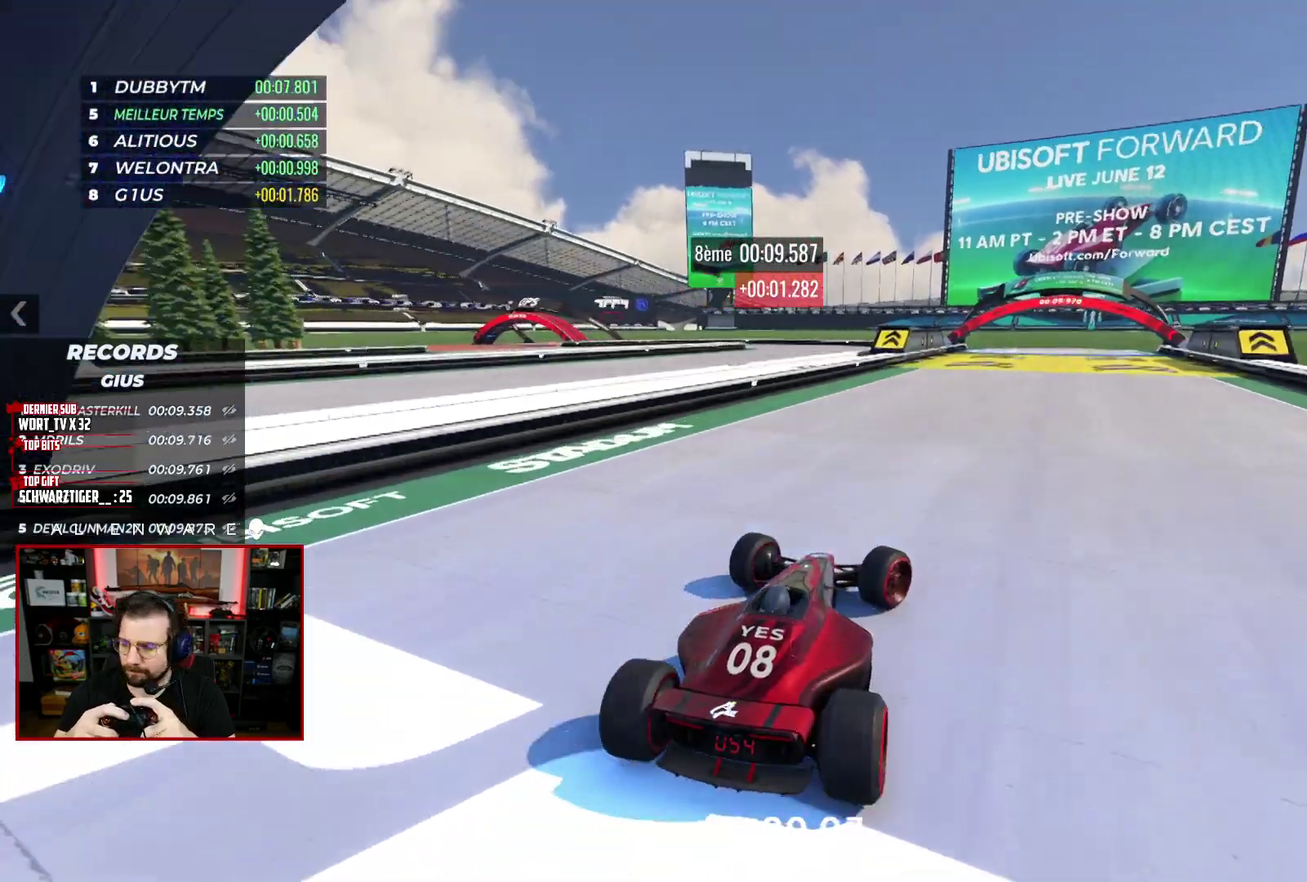
{"buttons": ["B"], "left_stick": "center", "right_stick": "center", "events": [[33, "X", "up"], [400, "B", "down"]]}
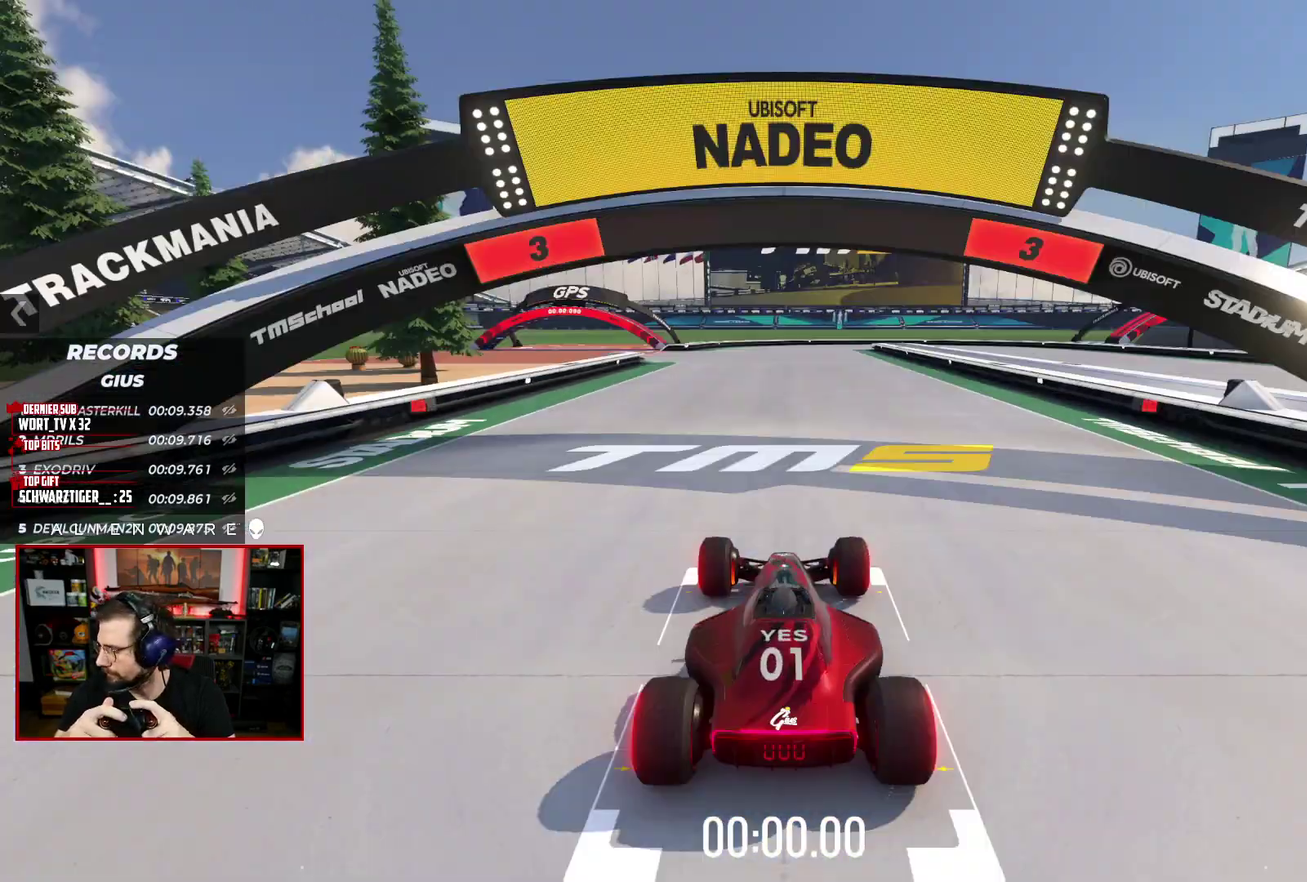
{"buttons": [], "left_stick": "center", "right_stick": "center", "events": [[67, "B", "up"]]}
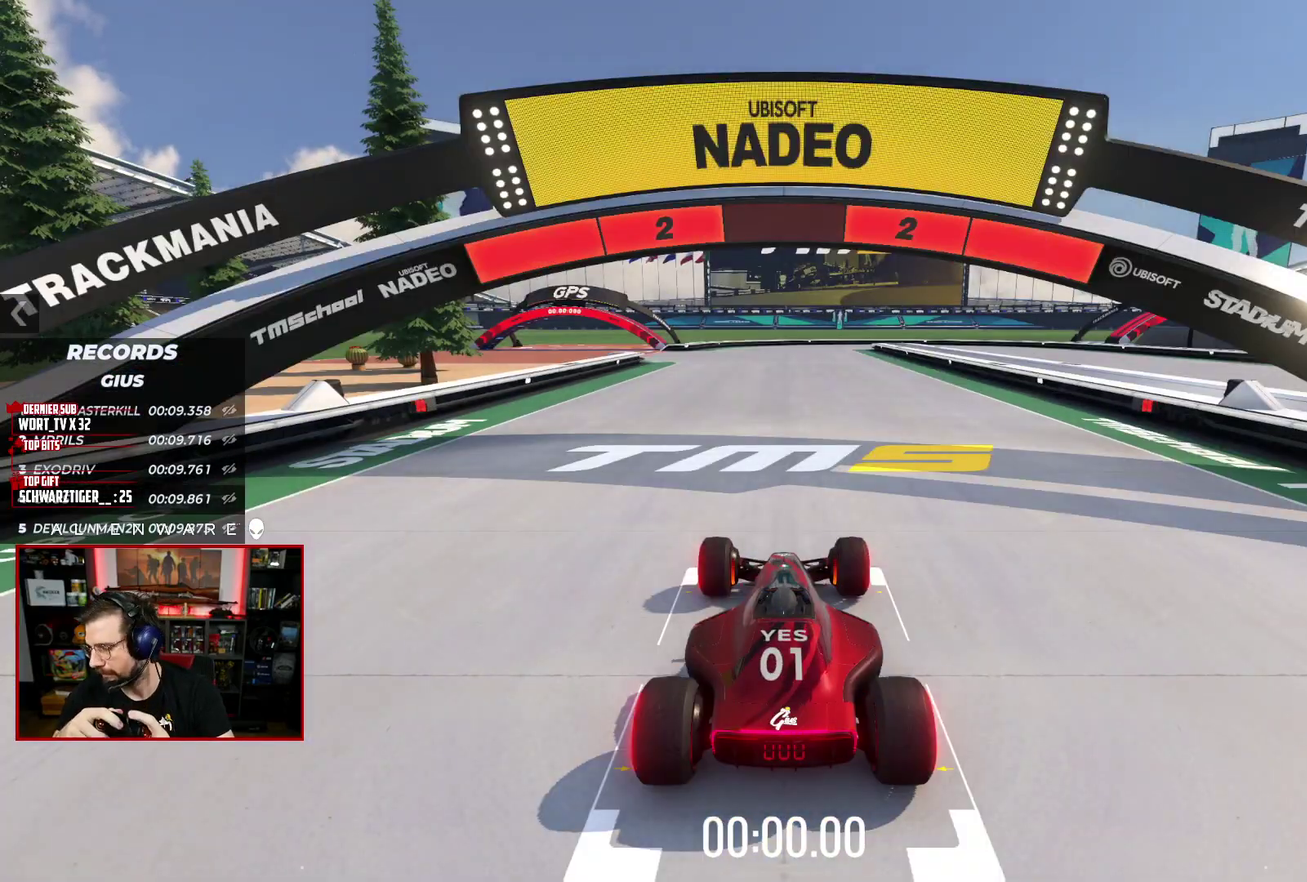
{"buttons": ["X"], "left_stick": "center", "right_stick": "center", "events": [[183, "X", "down"]]}
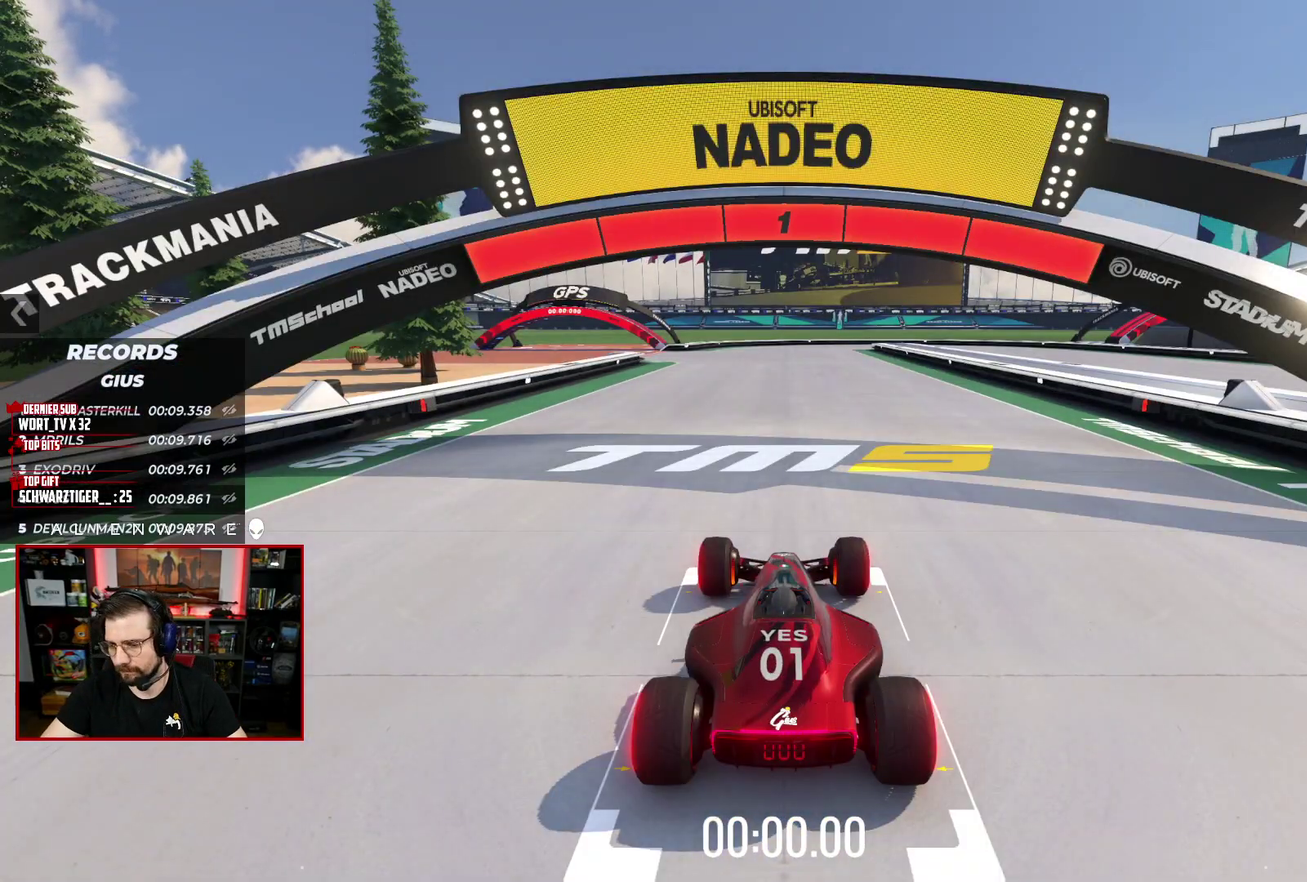
{"buttons": ["X"], "left_stick": "center", "right_stick": "center", "events": []}
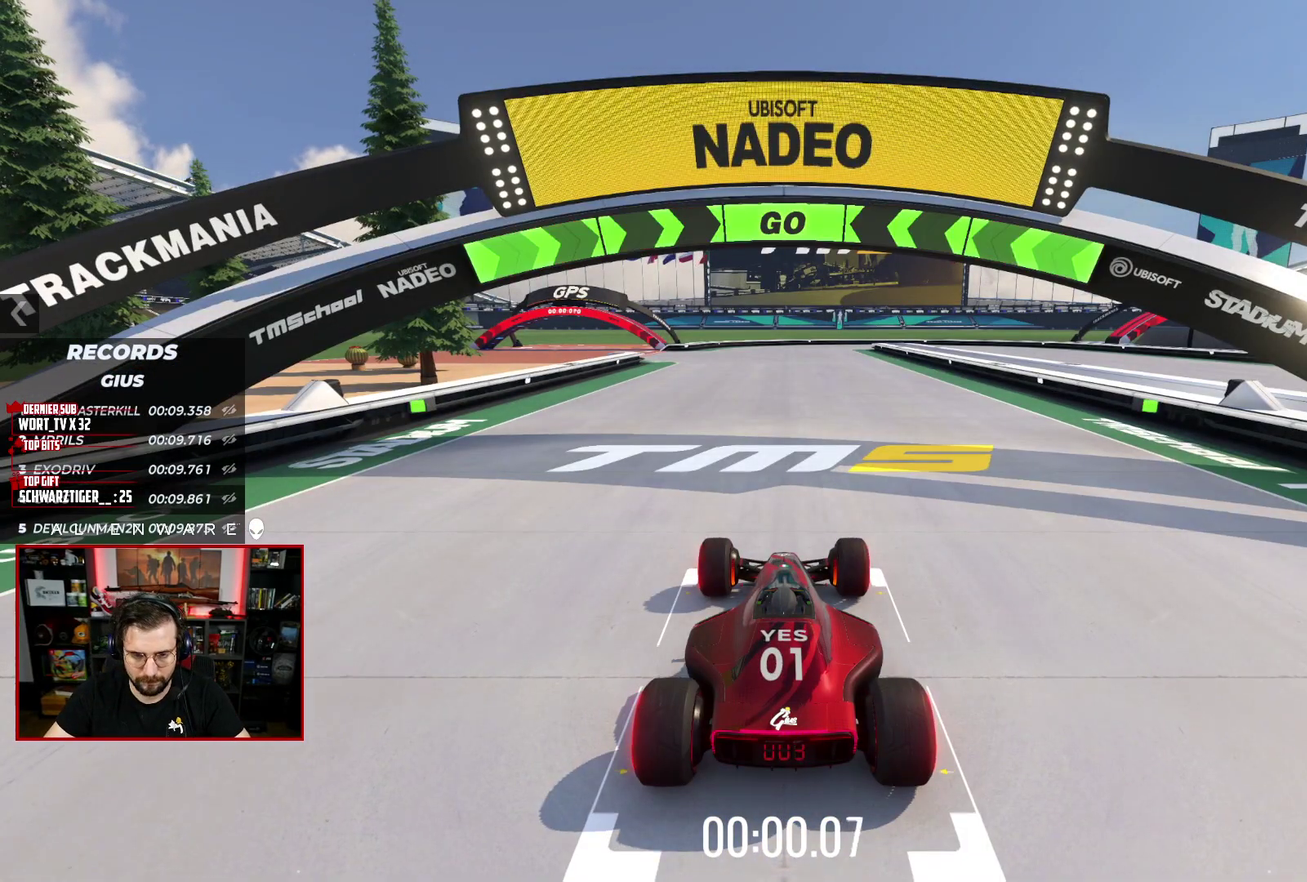
{"buttons": ["X"], "left_stick": "center", "right_stick": "center", "events": []}
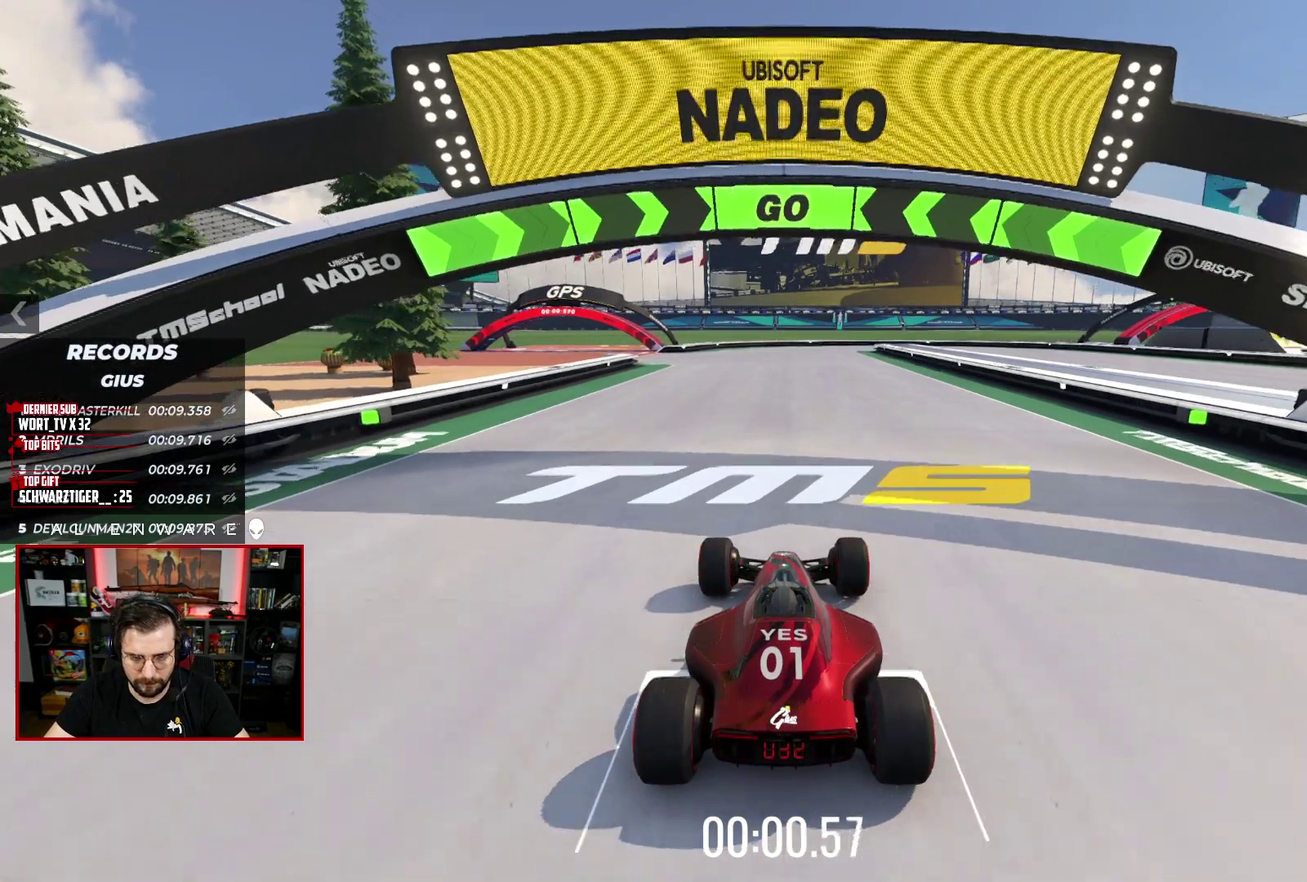
{"buttons": ["X"], "left_stick": "center", "right_stick": "center", "events": []}
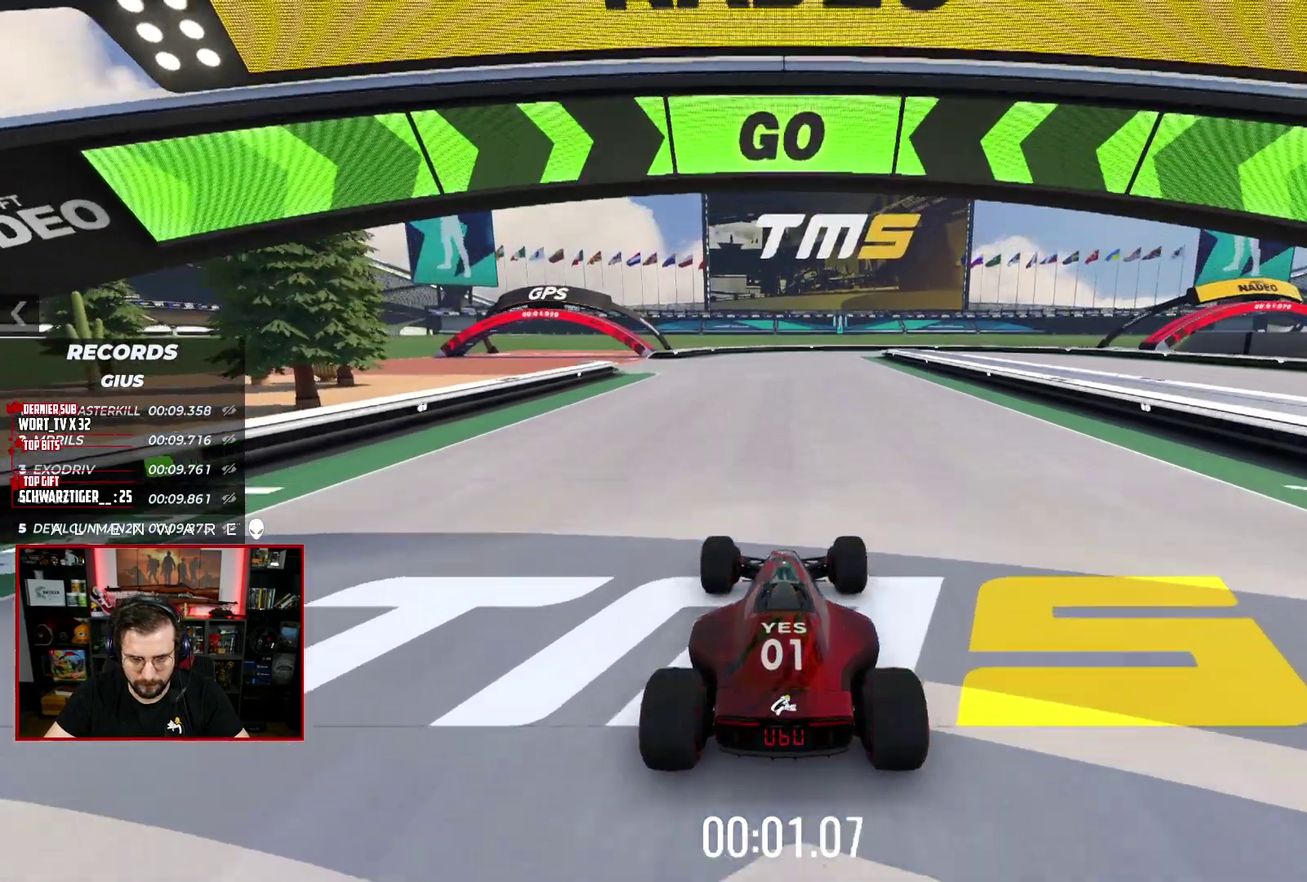
{"buttons": ["X"], "left_stick": "center", "right_stick": "center", "events": [[117, "left_stick", "left"], [250, "left_stick", "center"]]}
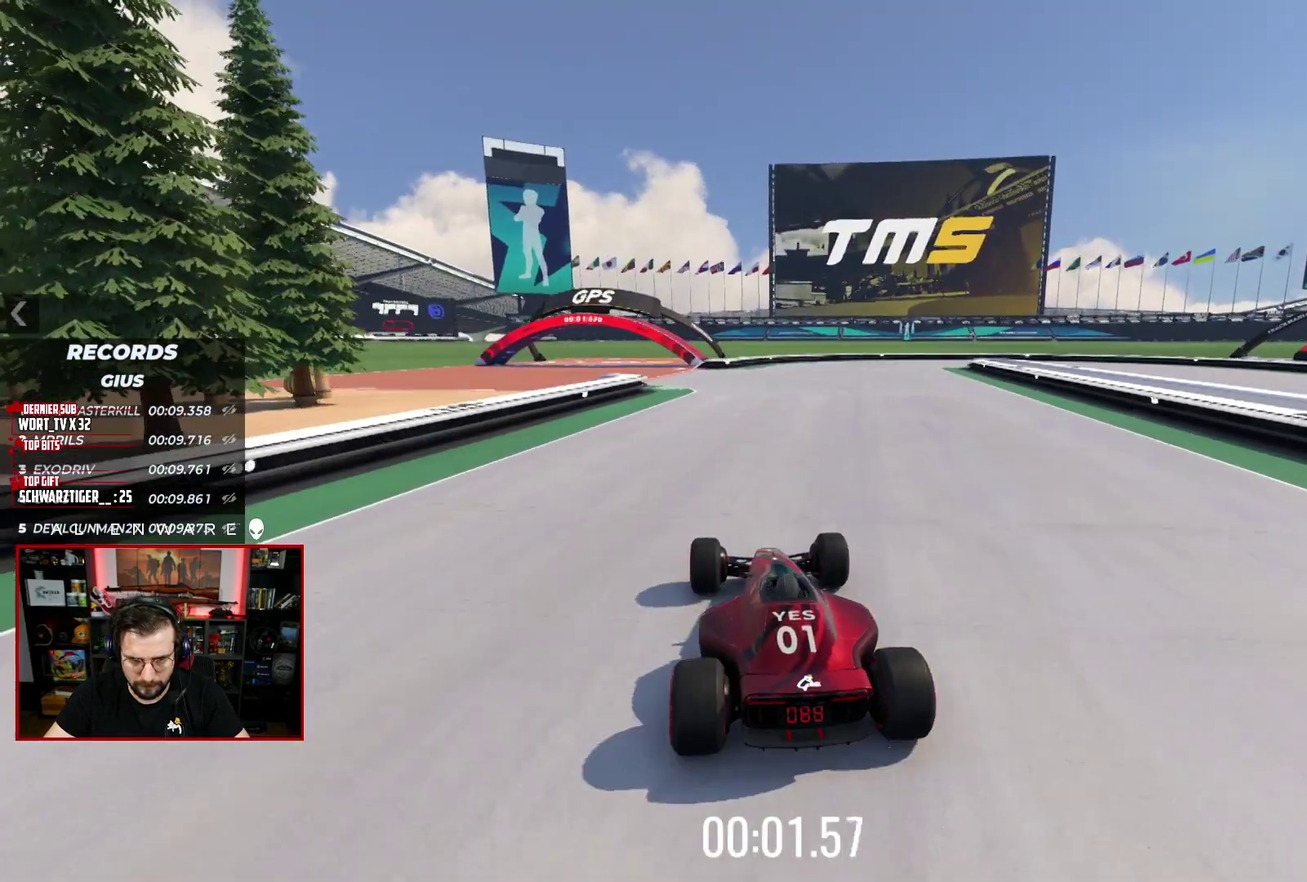
{"buttons": ["X"], "left_stick": "center", "right_stick": "center", "events": []}
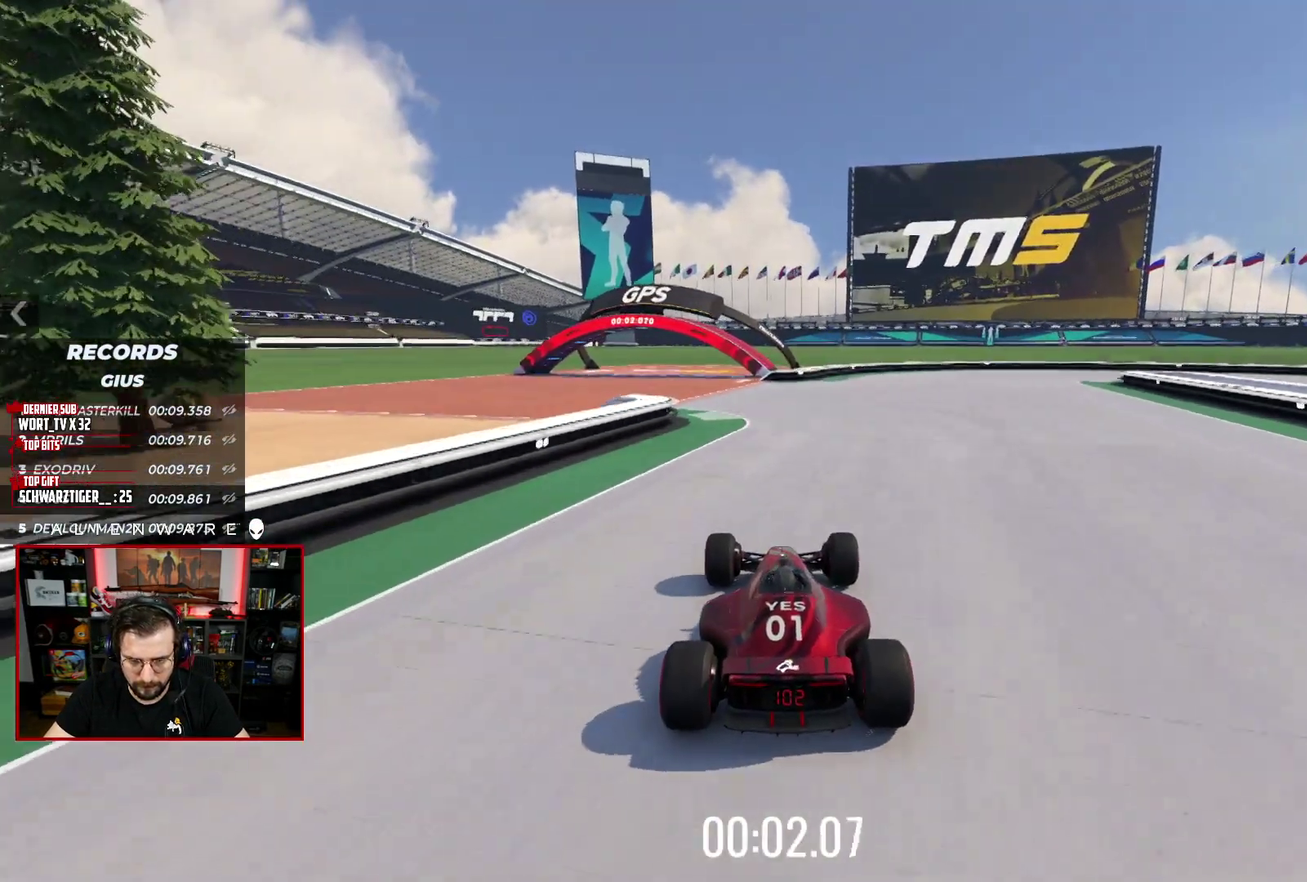
{"buttons": ["X"], "left_stick": "right", "right_stick": "center", "events": [[367, "left_stick", "right"]]}
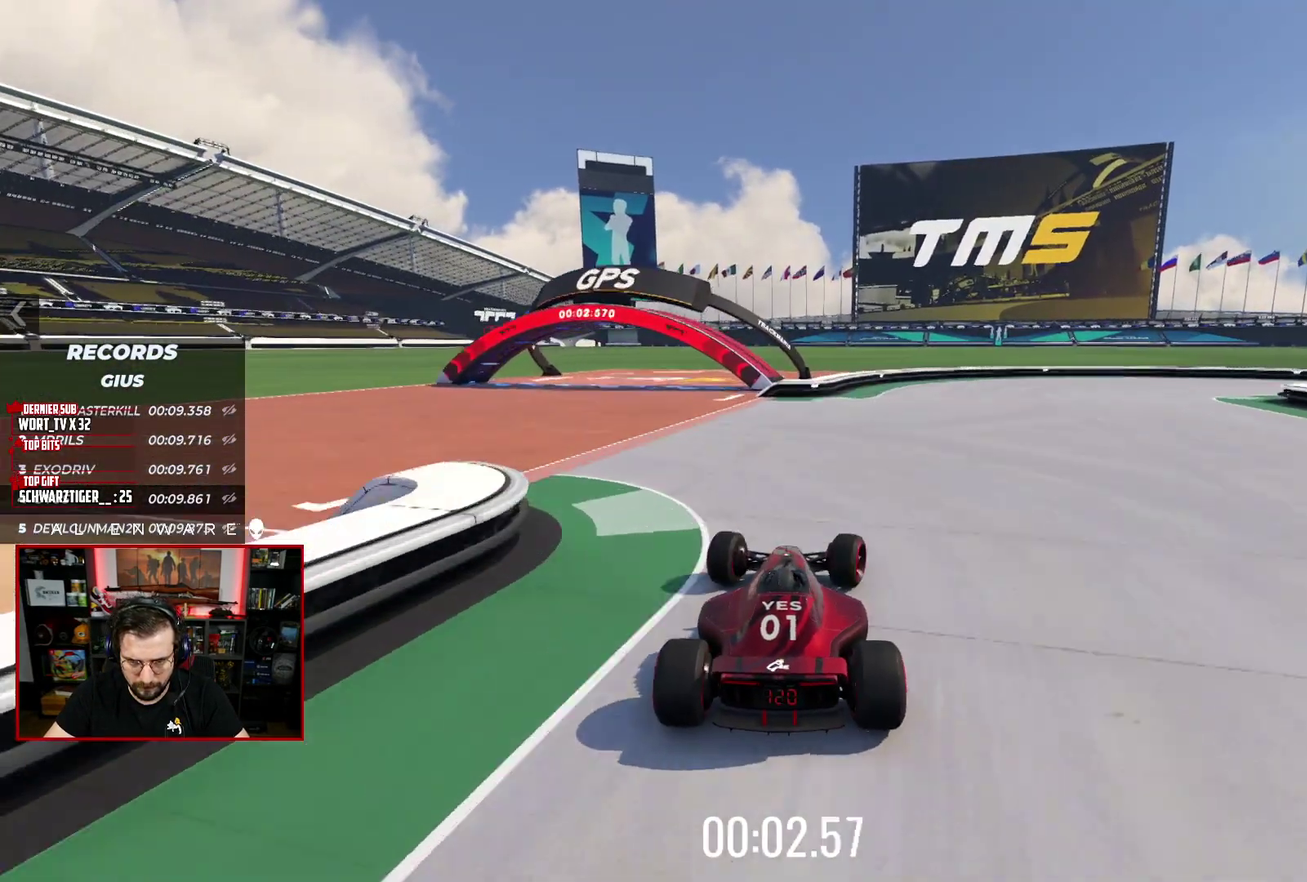
{"buttons": ["A", "X"], "left_stick": "right", "right_stick": "center", "events": [[67, "left_stick", "center"], [200, "left_stick", "right"], [350, "A", "down"]]}
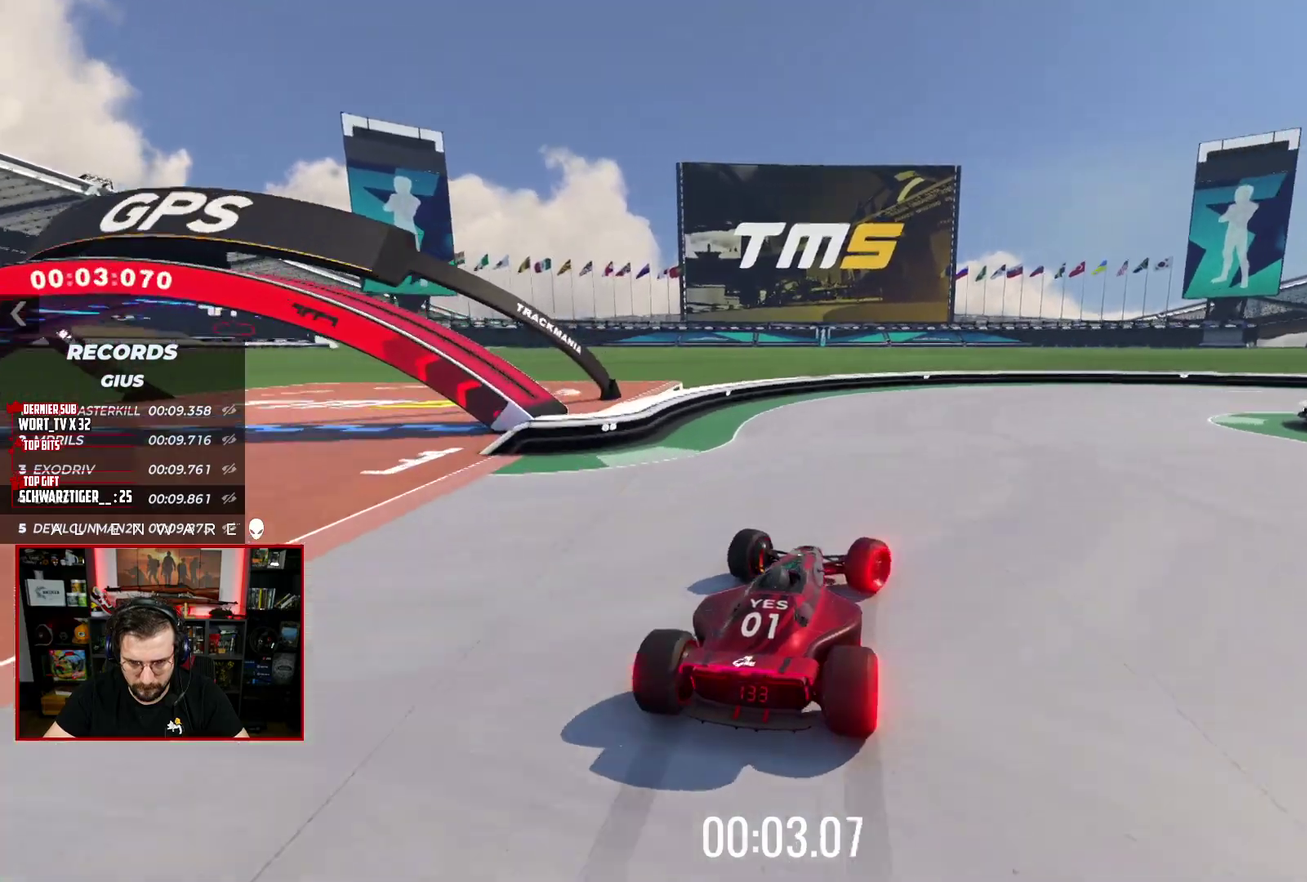
{"buttons": ["A", "X"], "left_stick": "up-right", "right_stick": "center", "events": [[467, "left_stick", "up-right"]]}
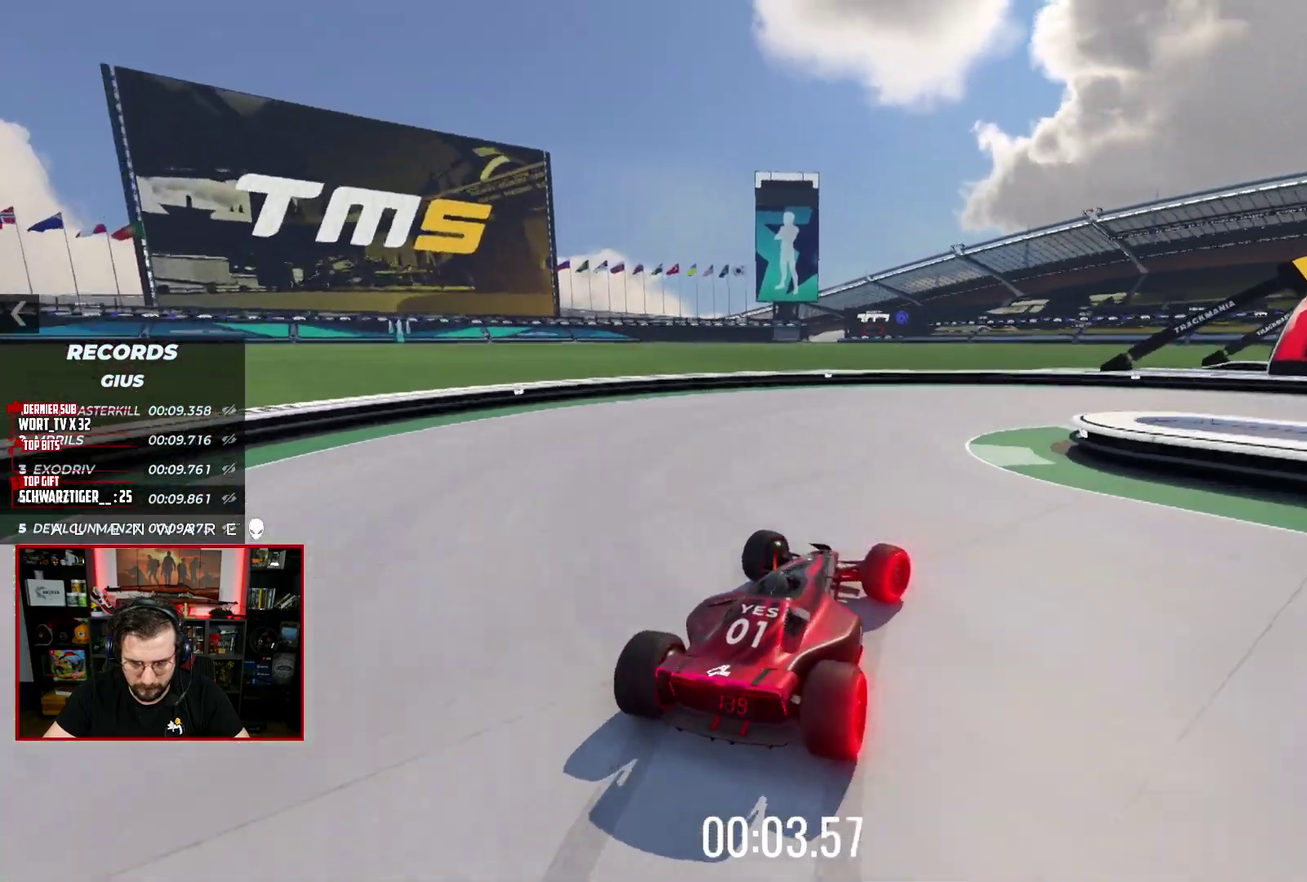
{"buttons": ["A", "X"], "left_stick": "right", "right_stick": "center", "events": [[33, "left_stick", "right"]]}
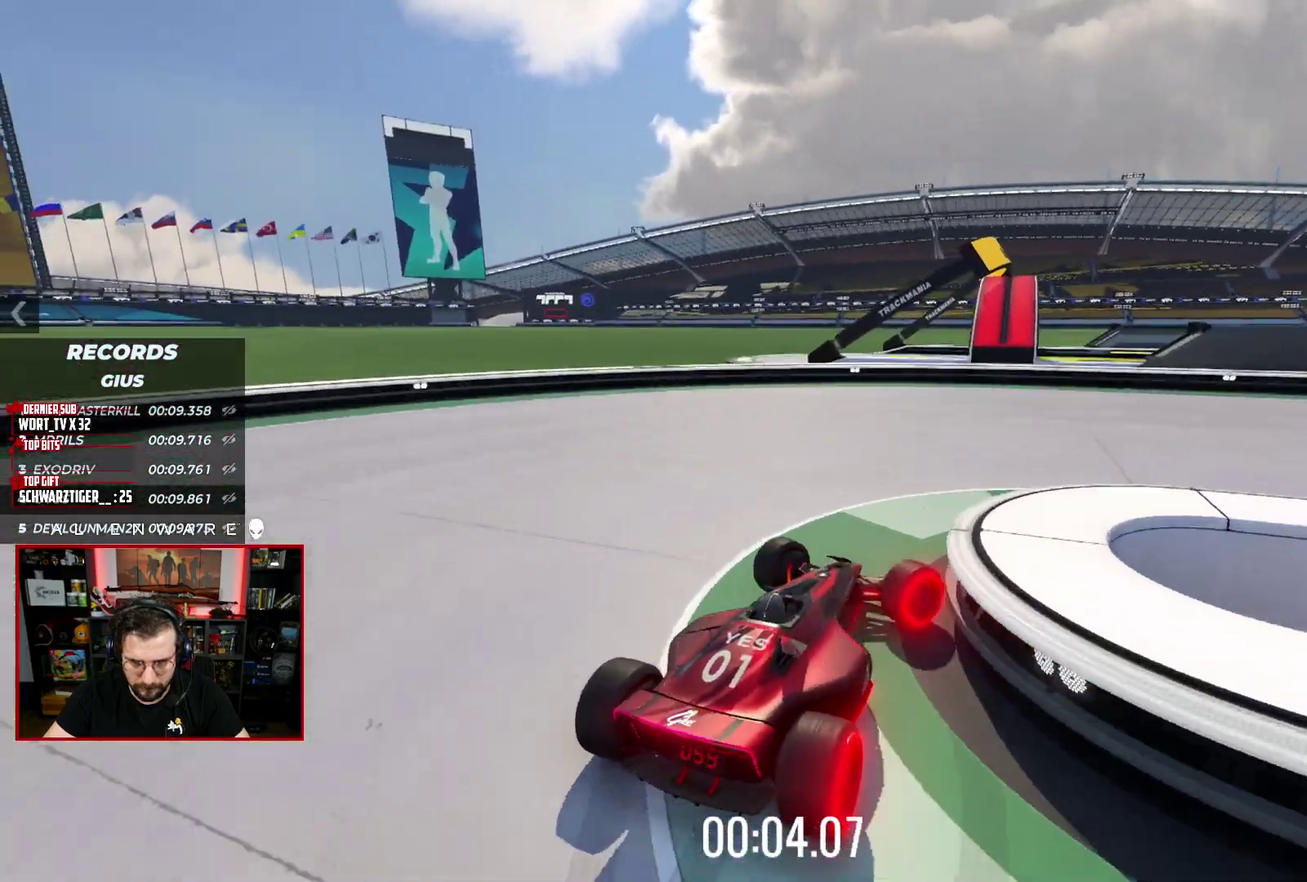
{"buttons": [], "left_stick": "center", "right_stick": "center", "events": [[183, "A", "up"], [183, "X", "up"], [283, "B", "down"], [283, "left_stick", "center"], [433, "B", "up"]]}
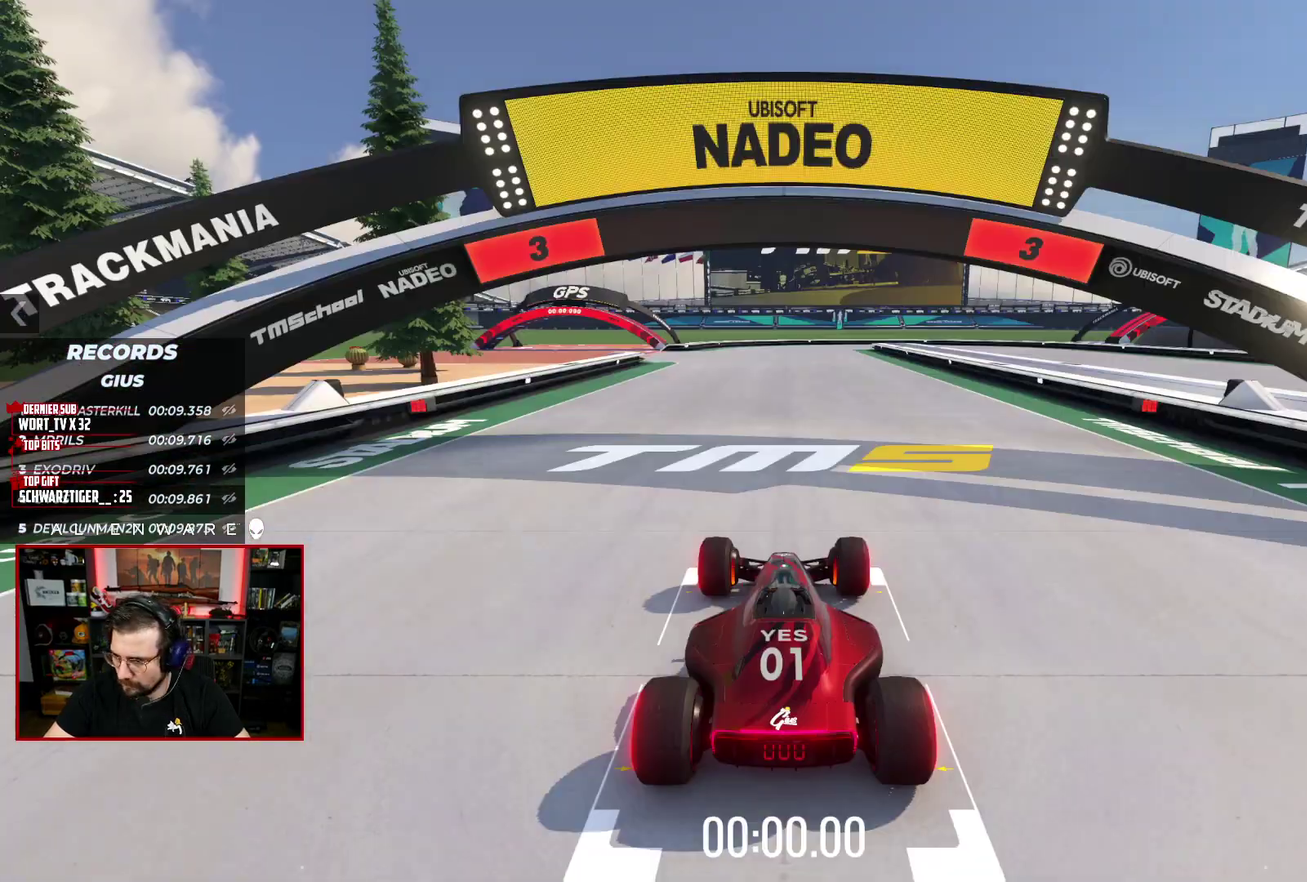
{"buttons": ["X"], "left_stick": "center", "right_stick": "center", "events": [[83, "X", "down"]]}
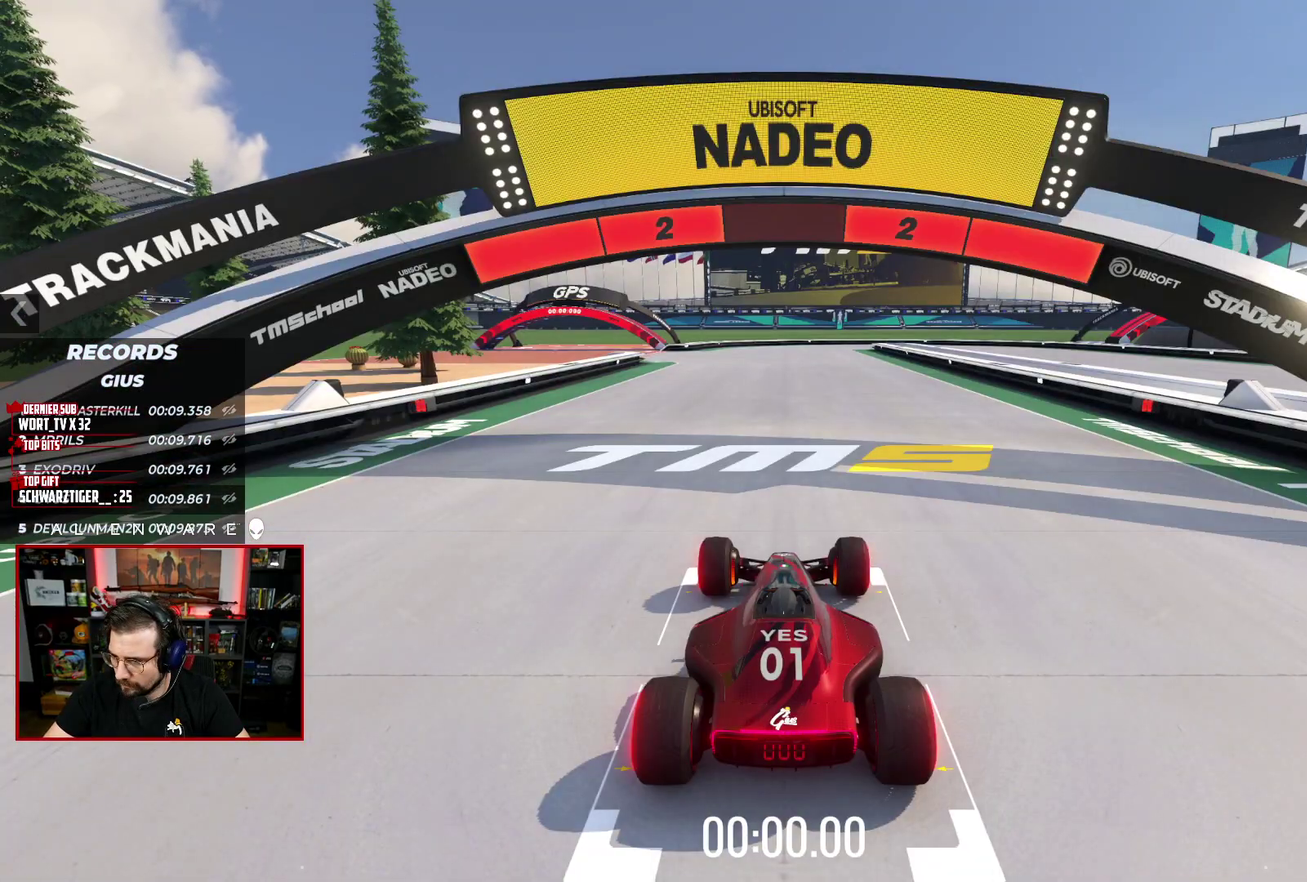
{"buttons": ["X"], "left_stick": "center", "right_stick": "center", "events": []}
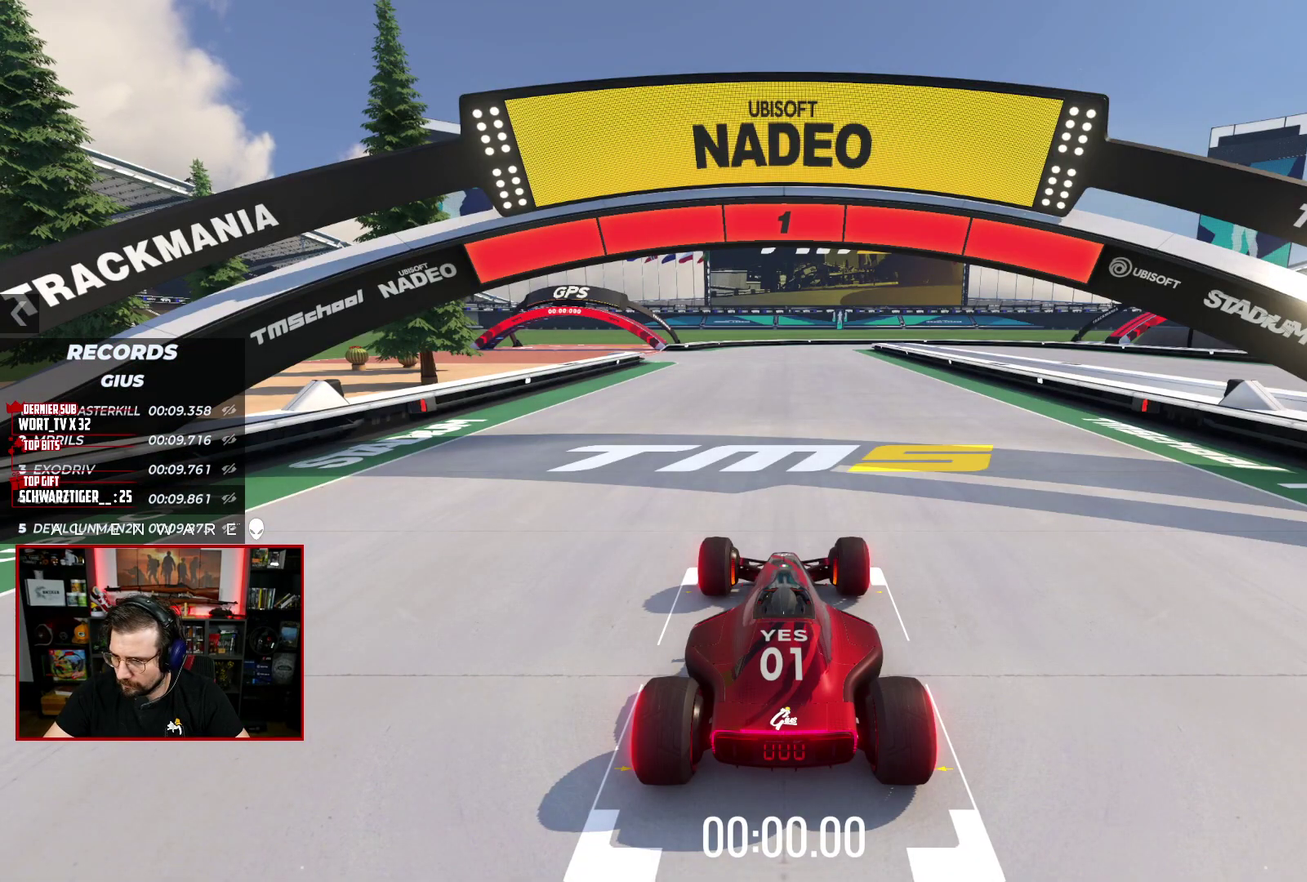
{"buttons": ["X"], "left_stick": "center", "right_stick": "center", "events": []}
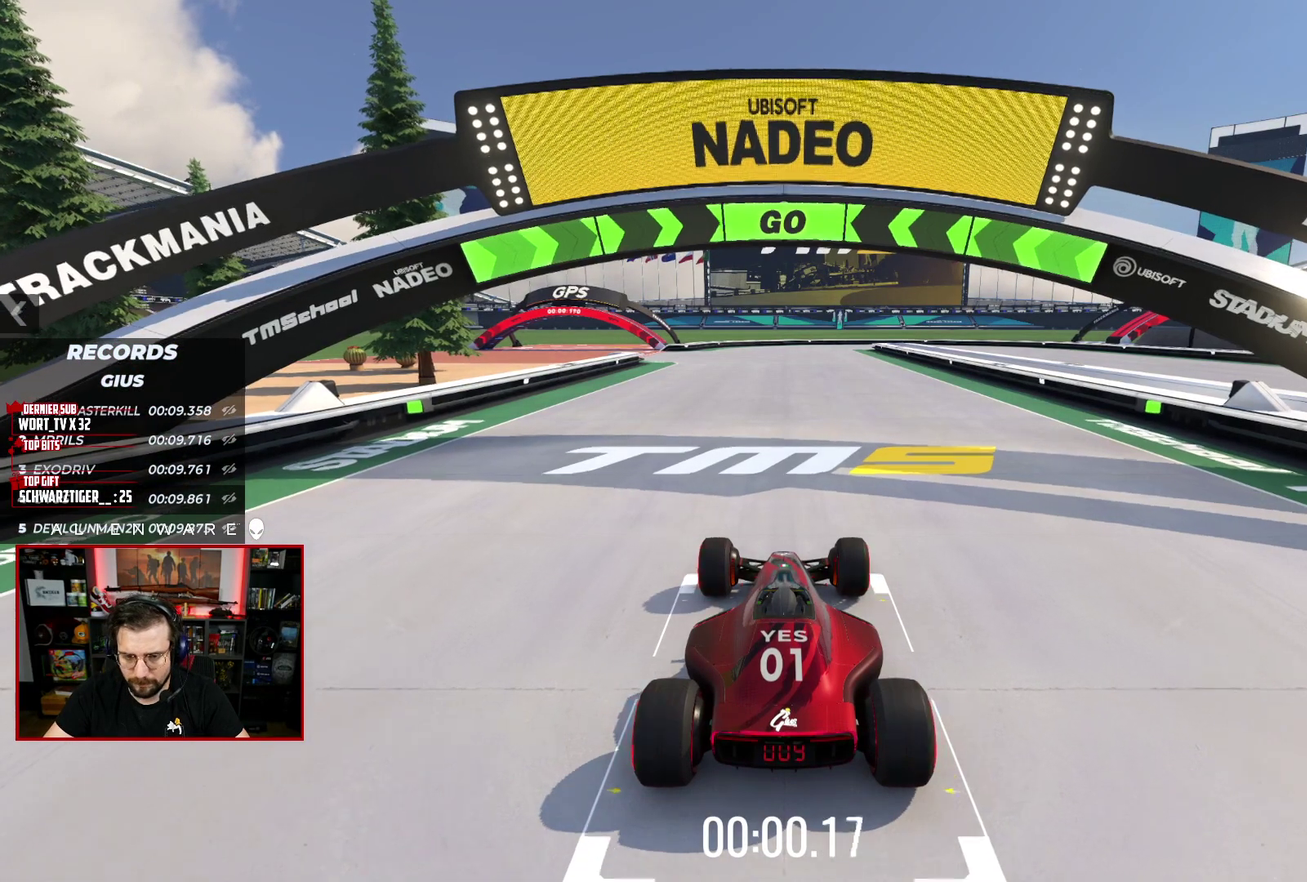
{"buttons": ["X"], "left_stick": "center", "right_stick": "center", "events": []}
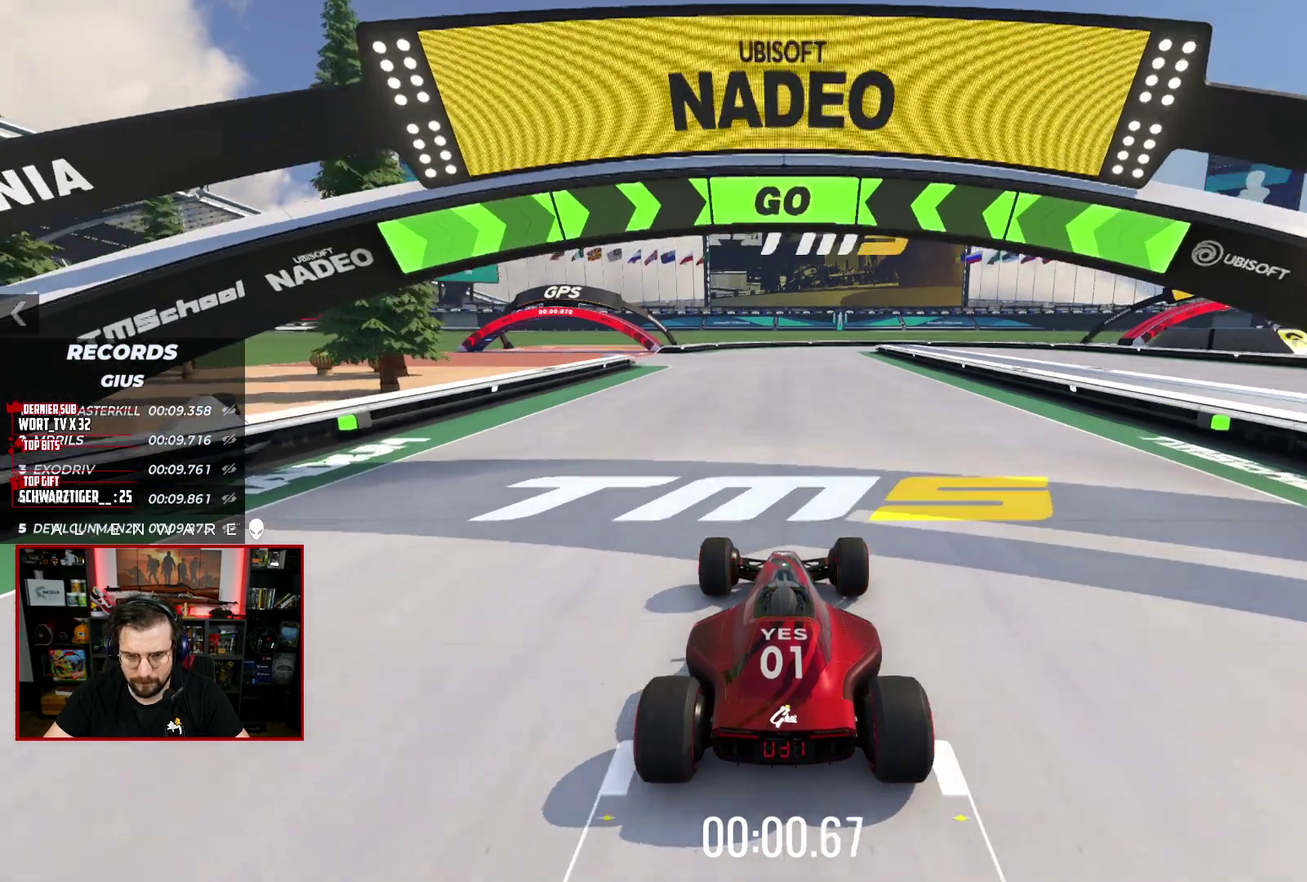
{"buttons": ["X"], "left_stick": "left", "right_stick": "center", "events": [[467, "left_stick", "left"]]}
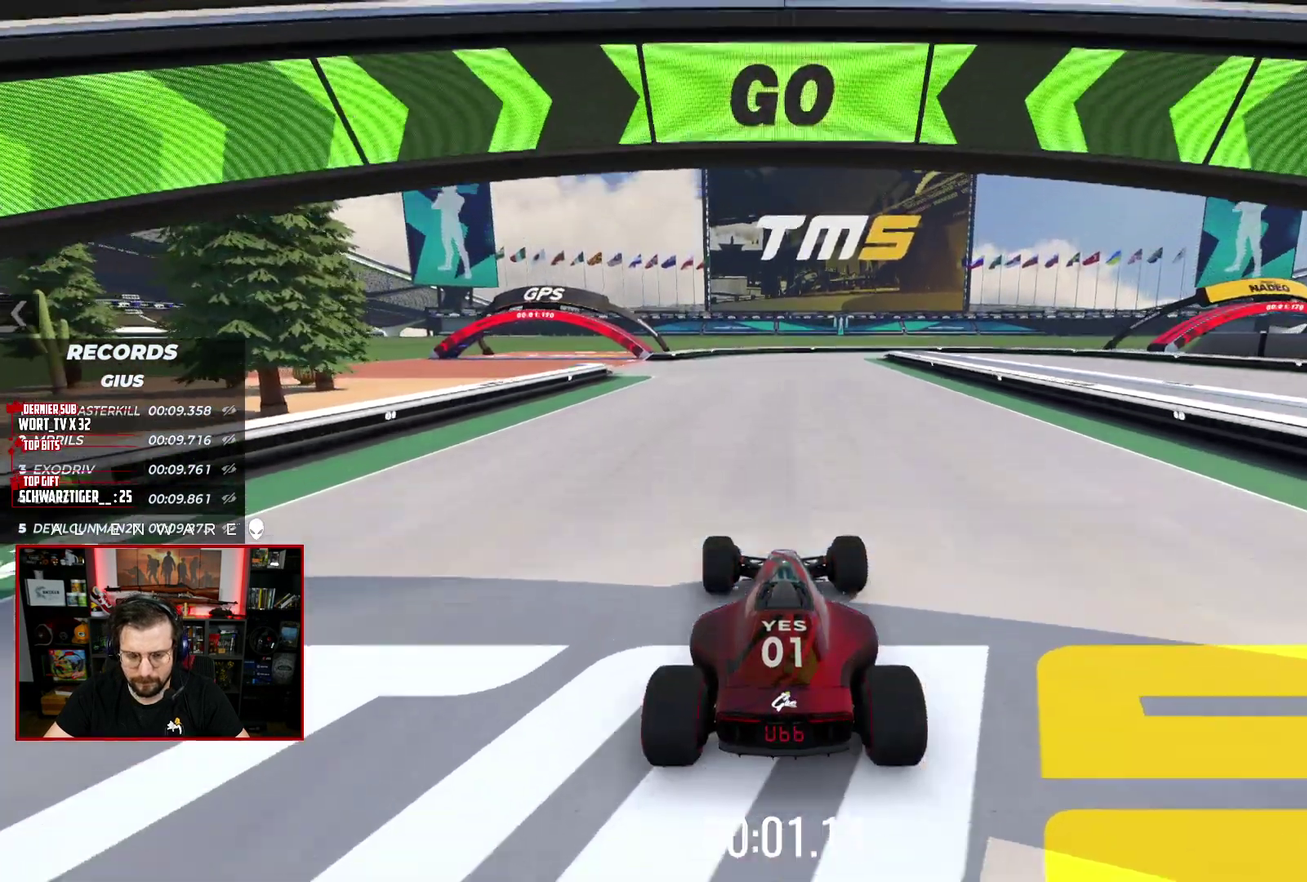
{"buttons": ["X"], "left_stick": "center", "right_stick": "center", "events": [[167, "left_stick", "center"]]}
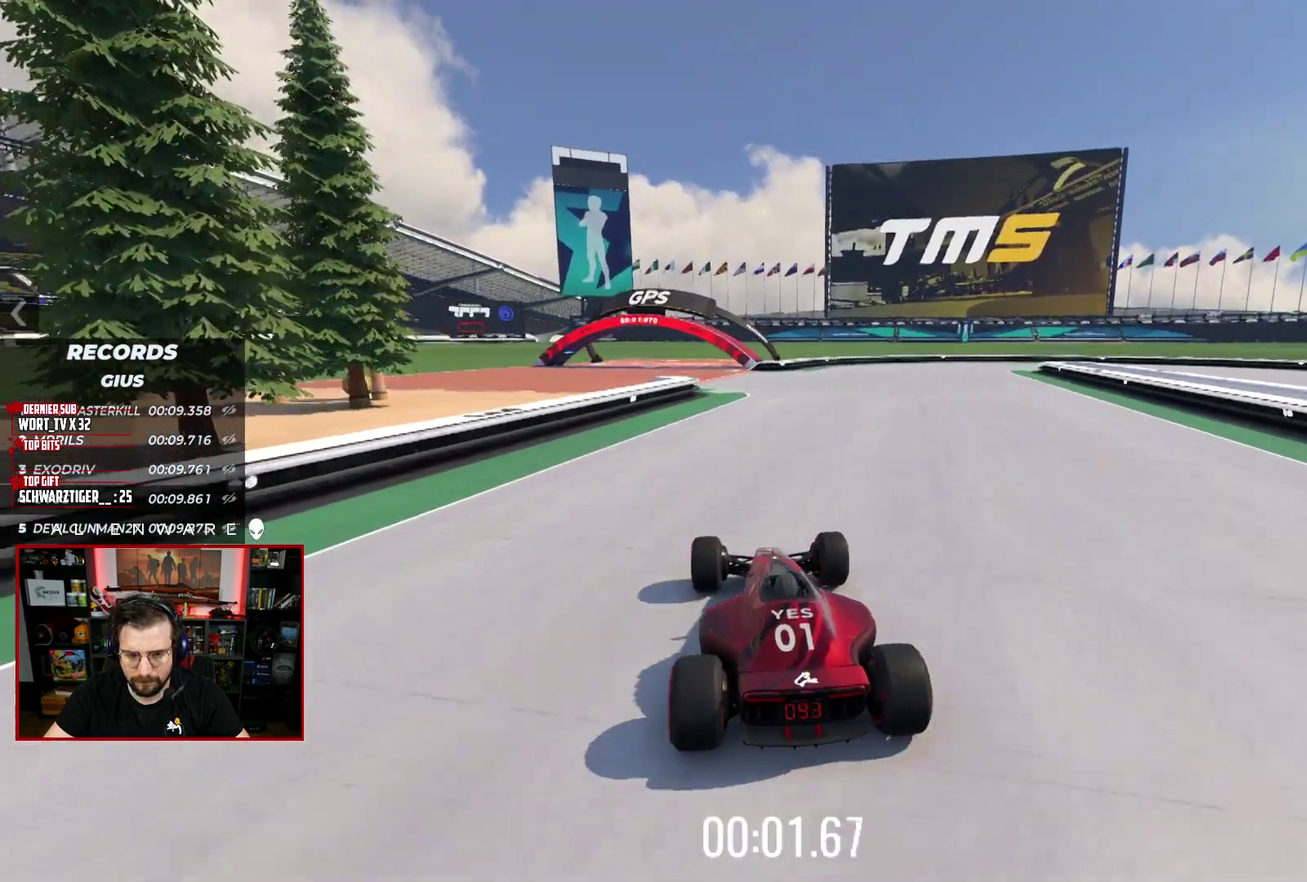
{"buttons": ["X"], "left_stick": "center", "right_stick": "center", "events": [[200, "left_stick", "right"], [317, "left_stick", "center"]]}
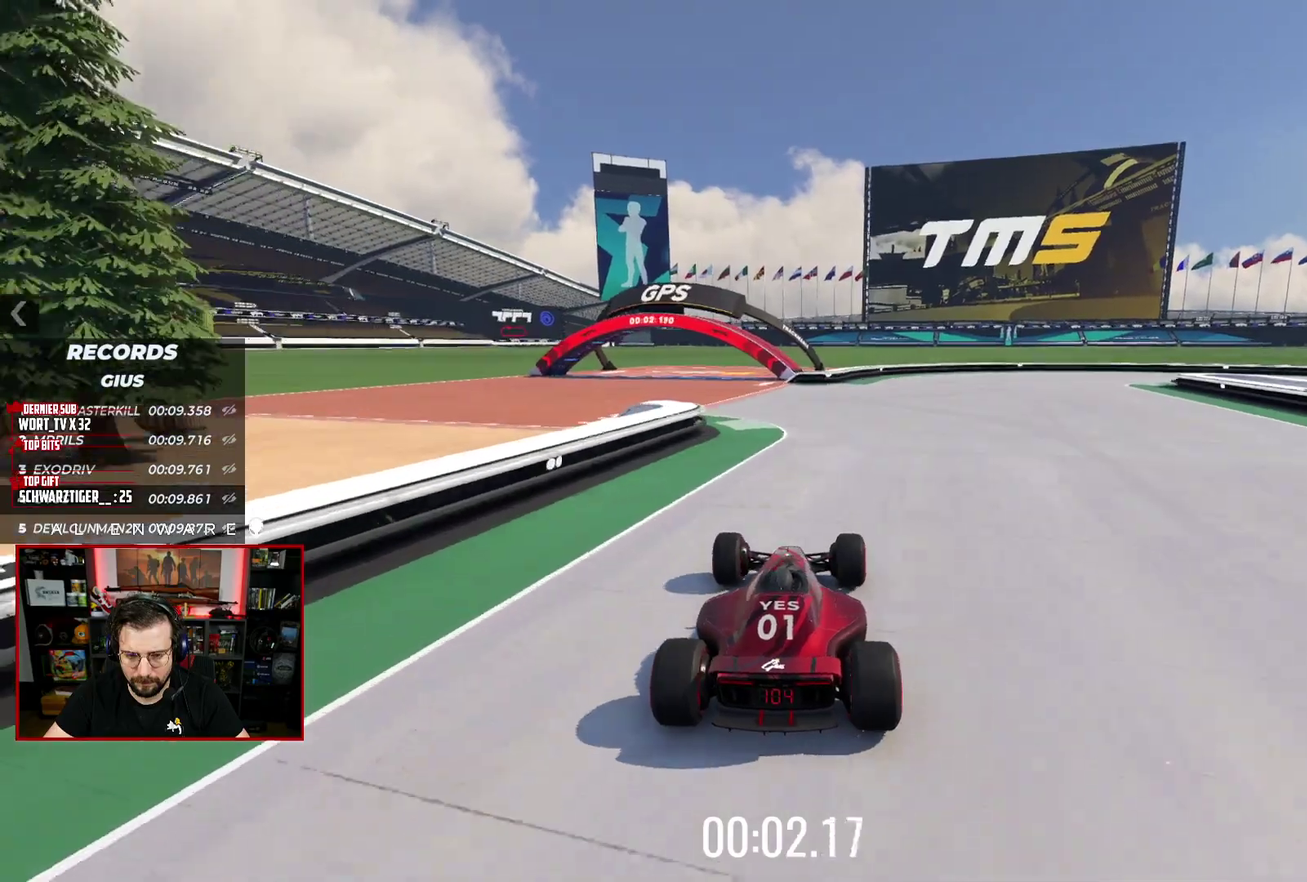
{"buttons": ["X"], "left_stick": "right", "right_stick": "center", "events": [[433, "left_stick", "right"]]}
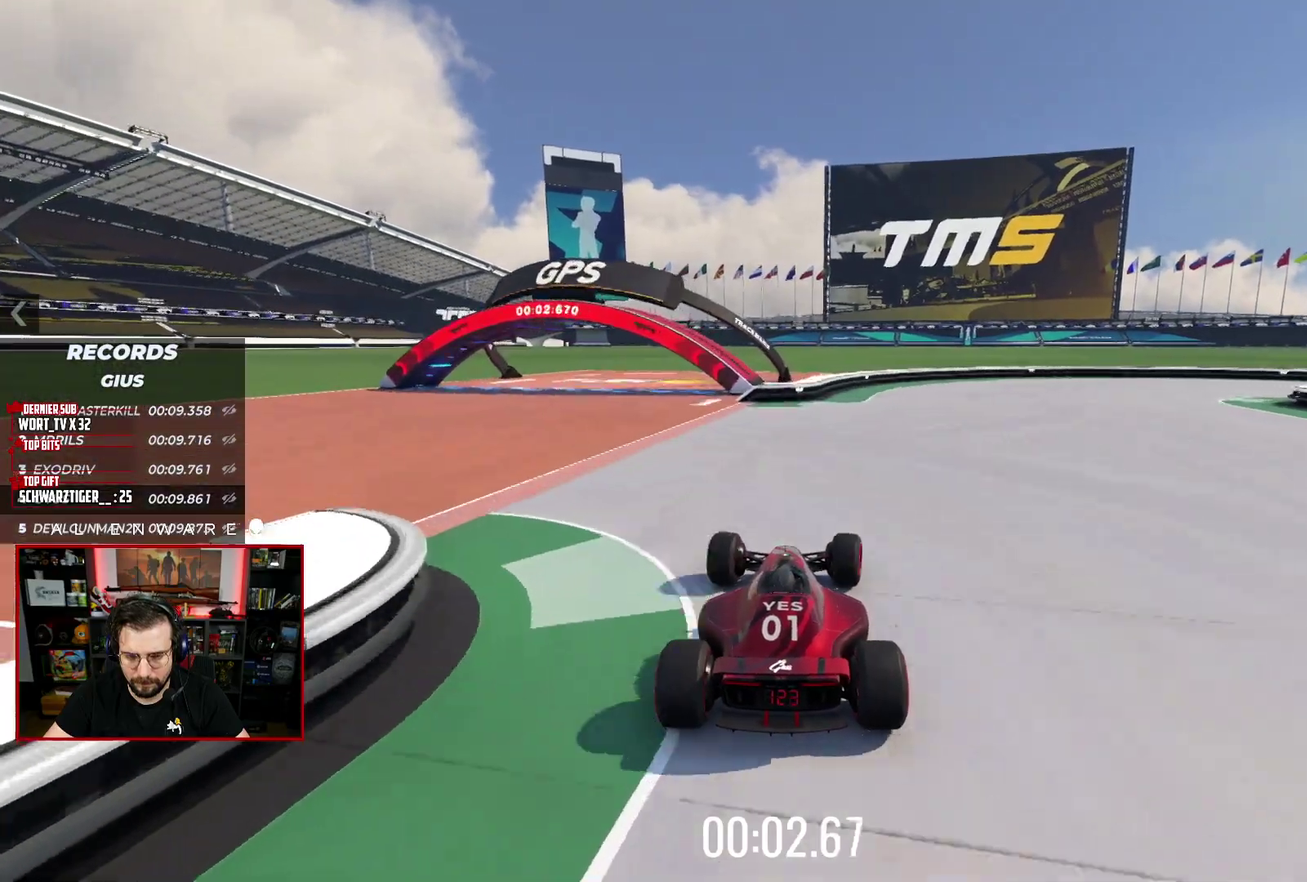
{"buttons": ["X"], "left_stick": "down-right", "right_stick": "center", "events": [[317, "left_stick", "center"], [400, "left_stick", "down-right"]]}
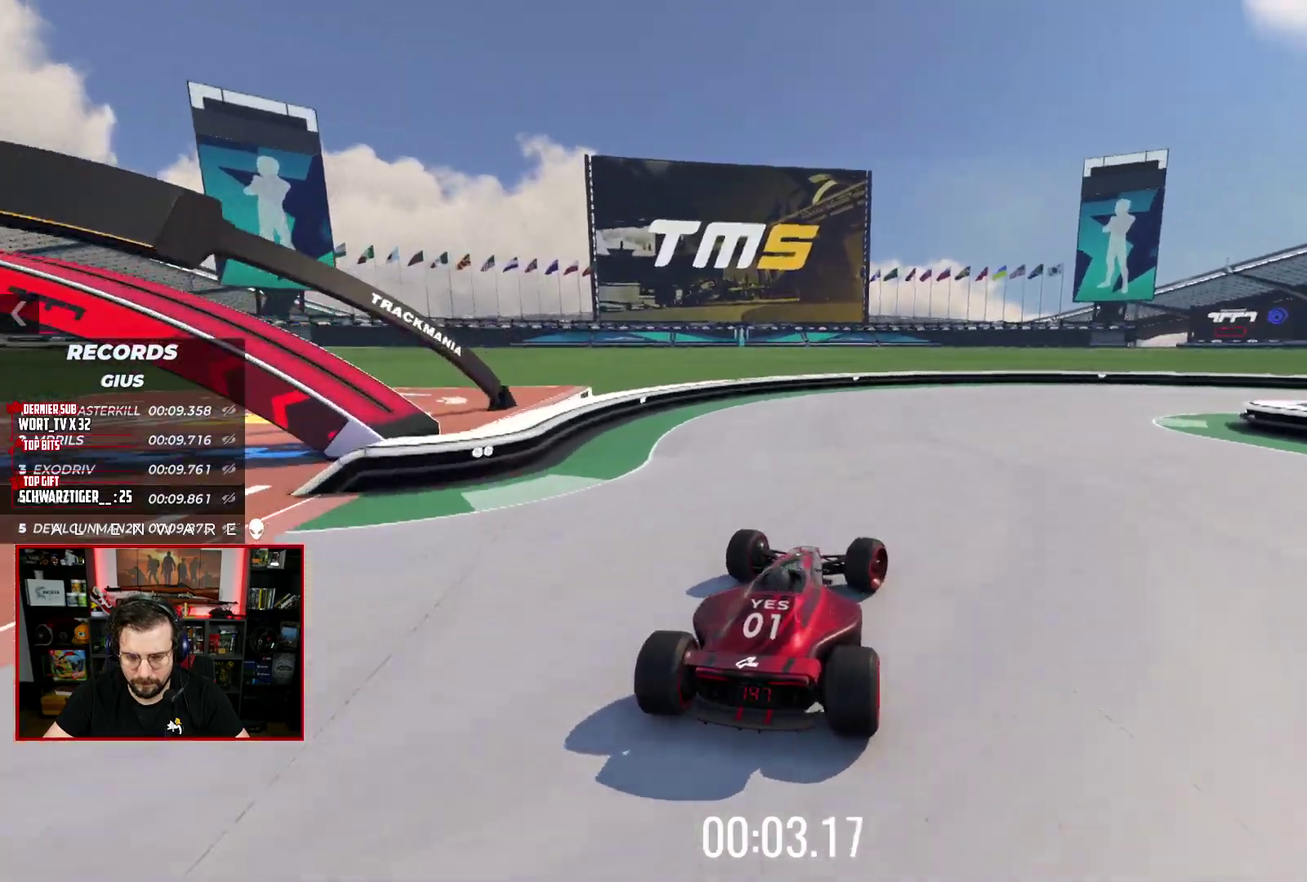
{"buttons": ["A", "X", "L3"], "left_stick": "down-right", "right_stick": "center"}
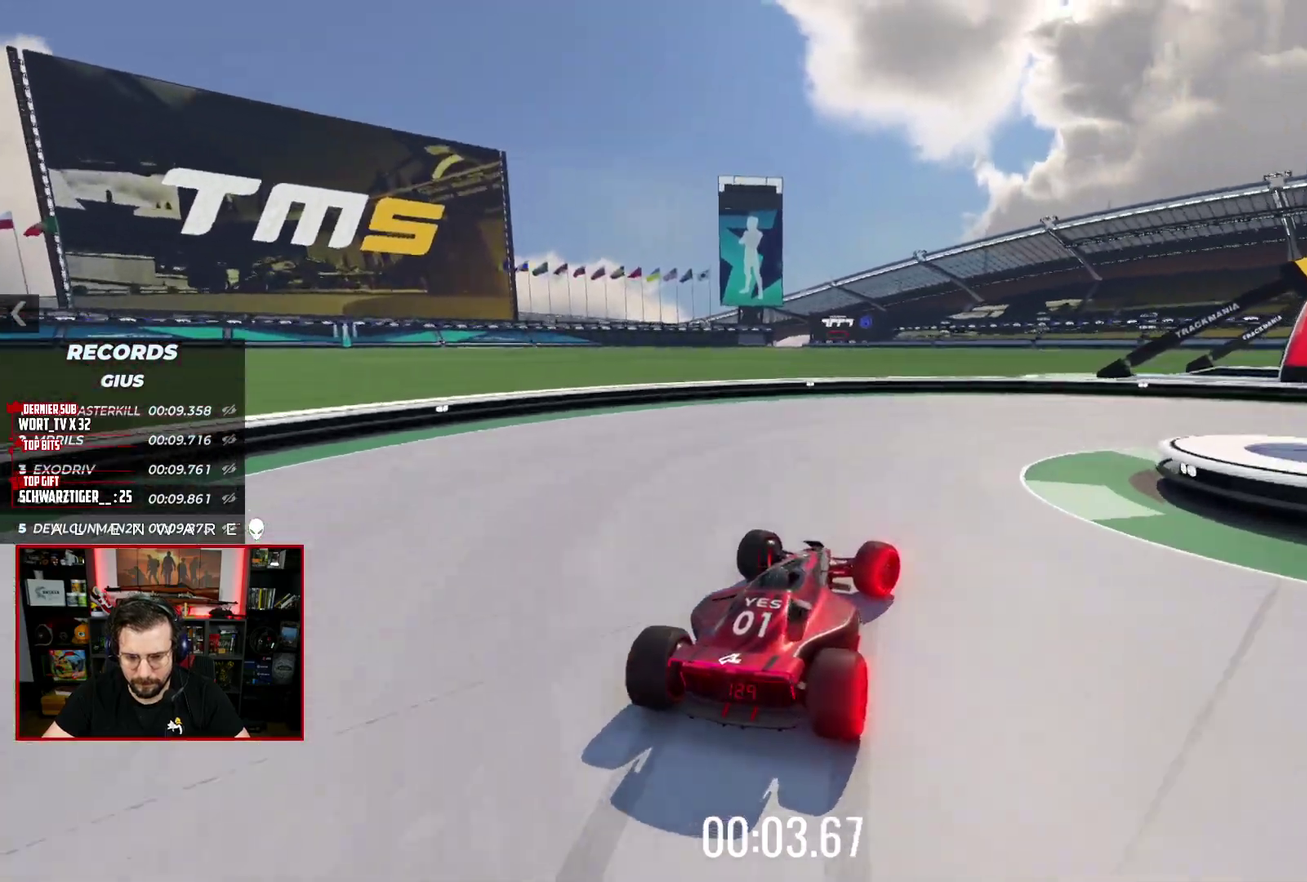
{"buttons": ["A", "X", "L3"], "left_stick": "down-right", "right_stick": "center", "events": []}
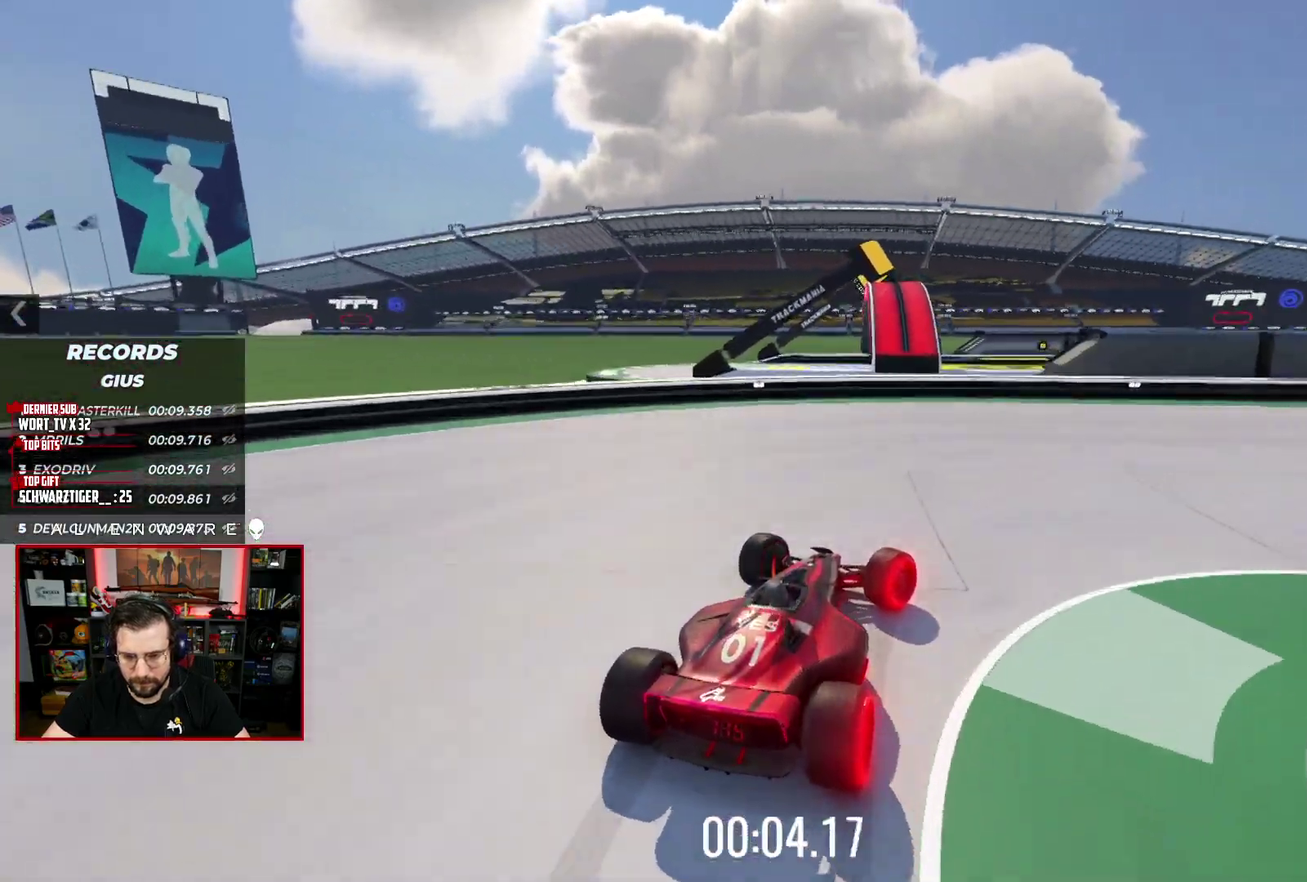
{"buttons": ["X"], "left_stick": "right", "right_stick": "center"}
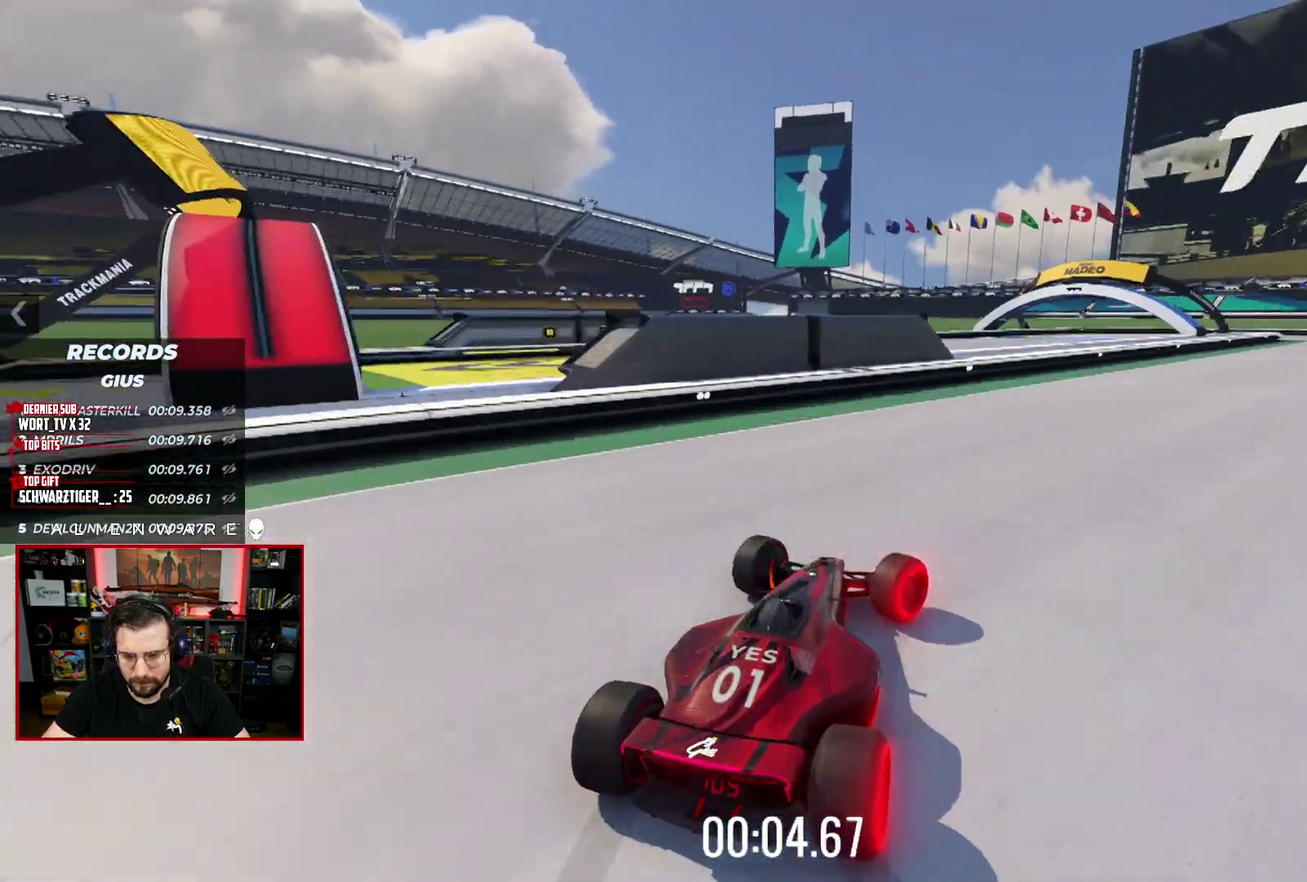
{"buttons": ["X"], "left_stick": "center", "right_stick": "center", "events": [[400, "left_stick", "center"]]}